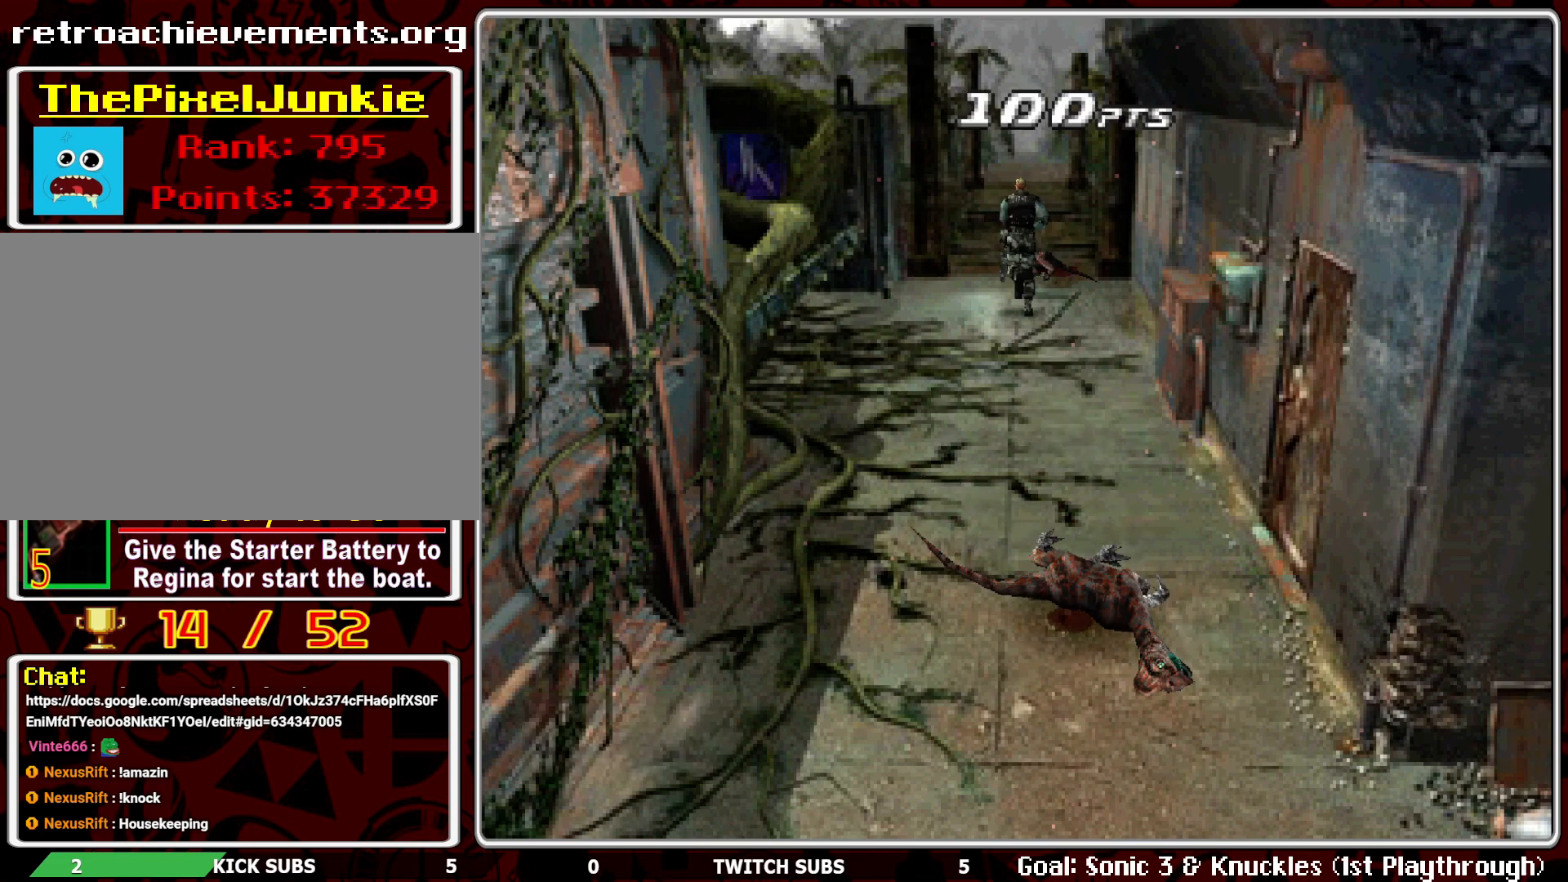
Gameplay with a controller (PlayStation layout); each line is a JSON object with the inputs held at the frame after it. "events" lists button and stick changes between this image and that frame as [ms after this image, input, new state], when the widget could be followed in between. Not read: right_stick.
{"buttons": ["DPAD_UP"], "left_stick": "center", "events": []}
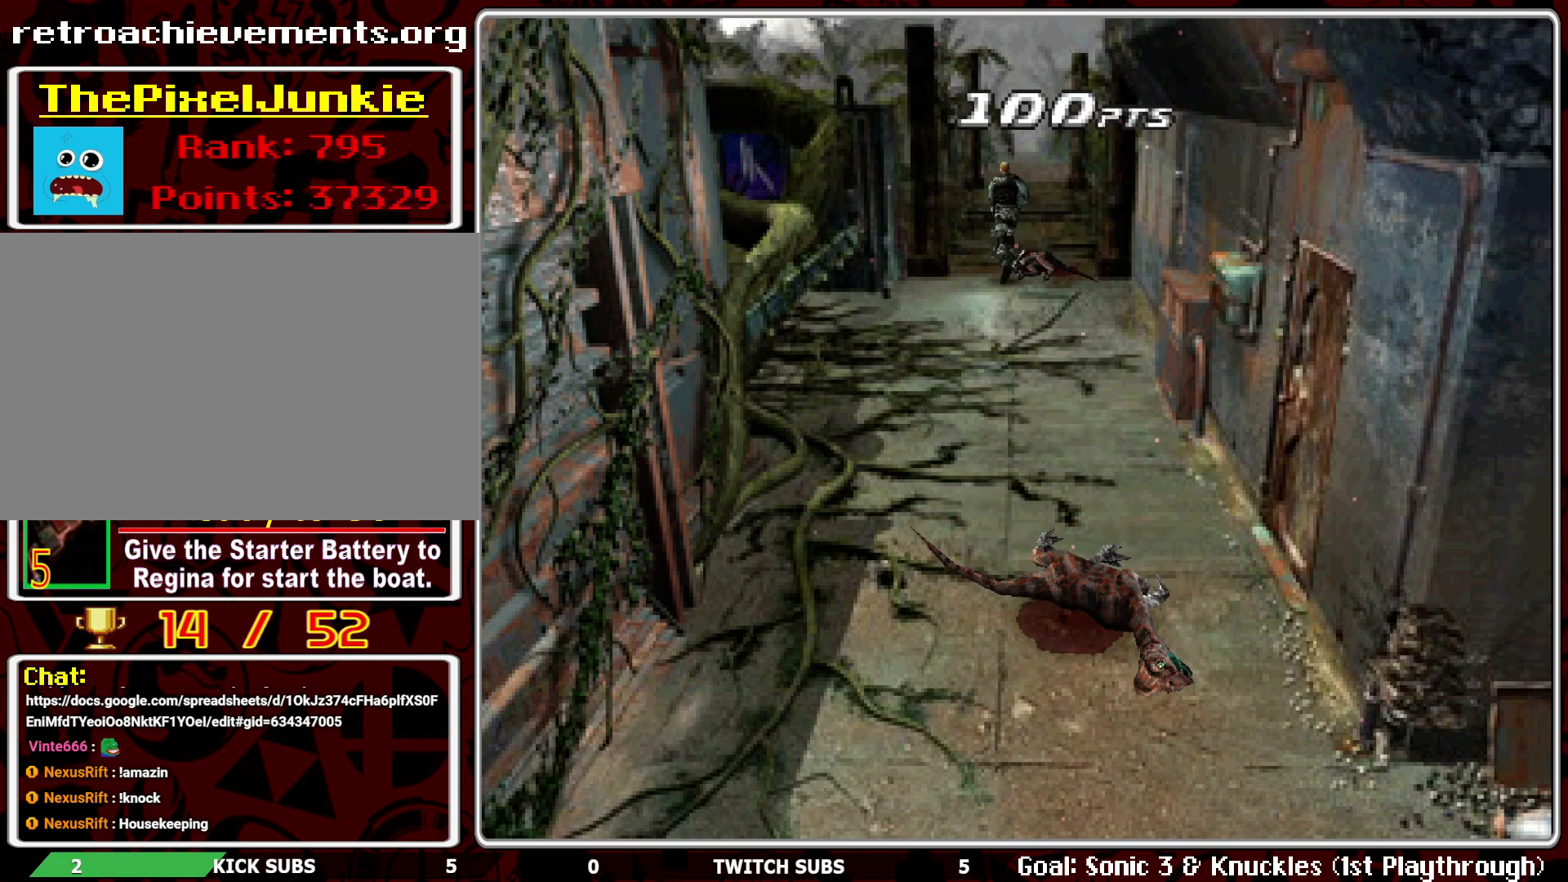
{"buttons": ["DPAD_UP"], "left_stick": "center", "events": []}
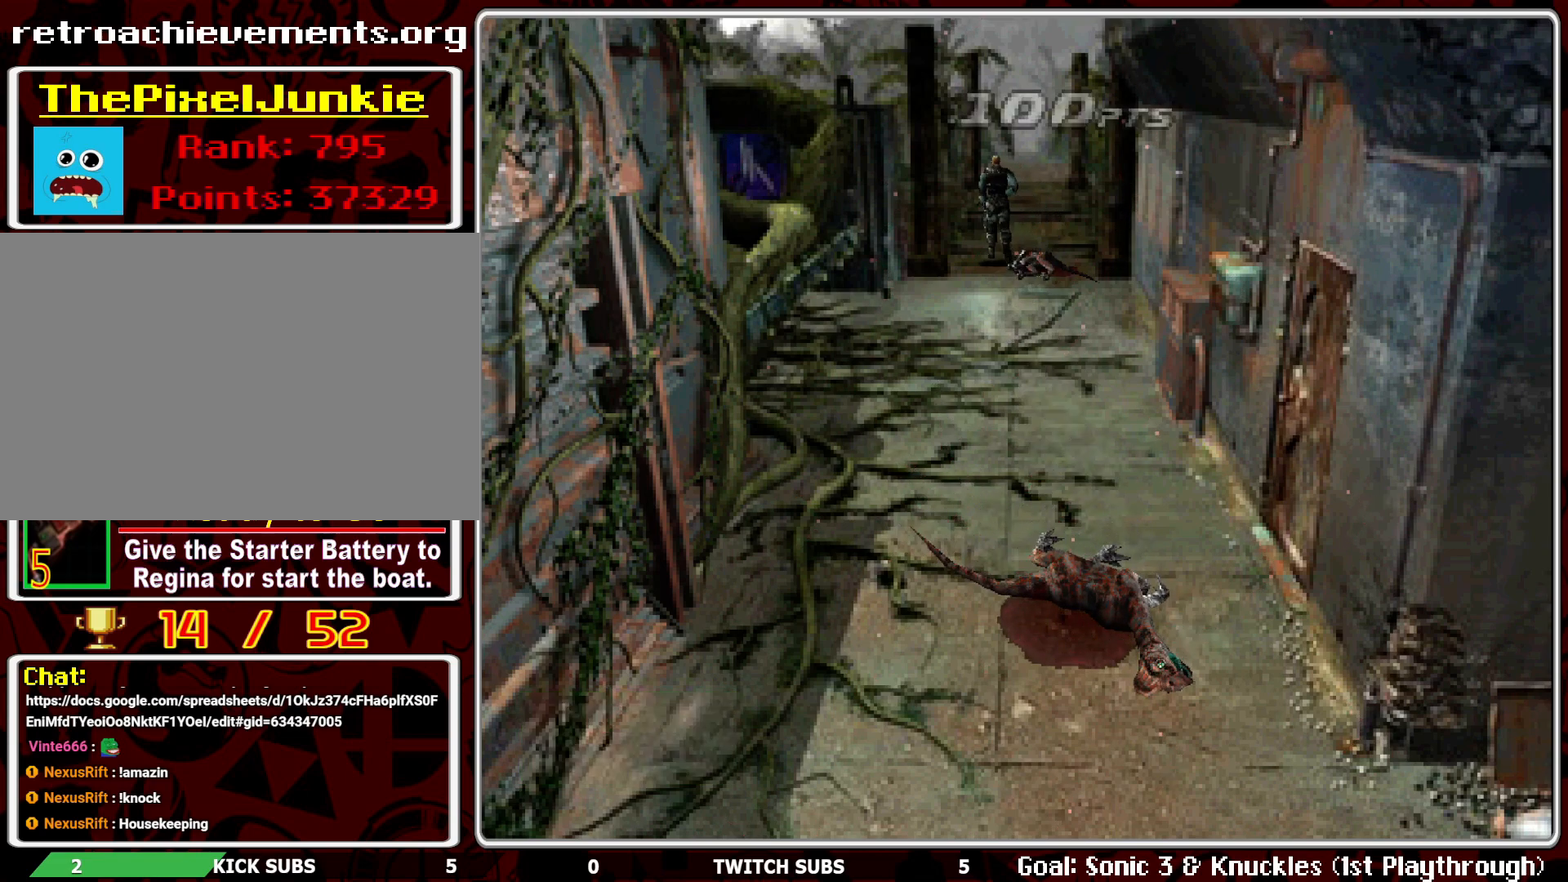
{"buttons": [], "left_stick": "center", "events": [[367, "DPAD_UP", "up"]]}
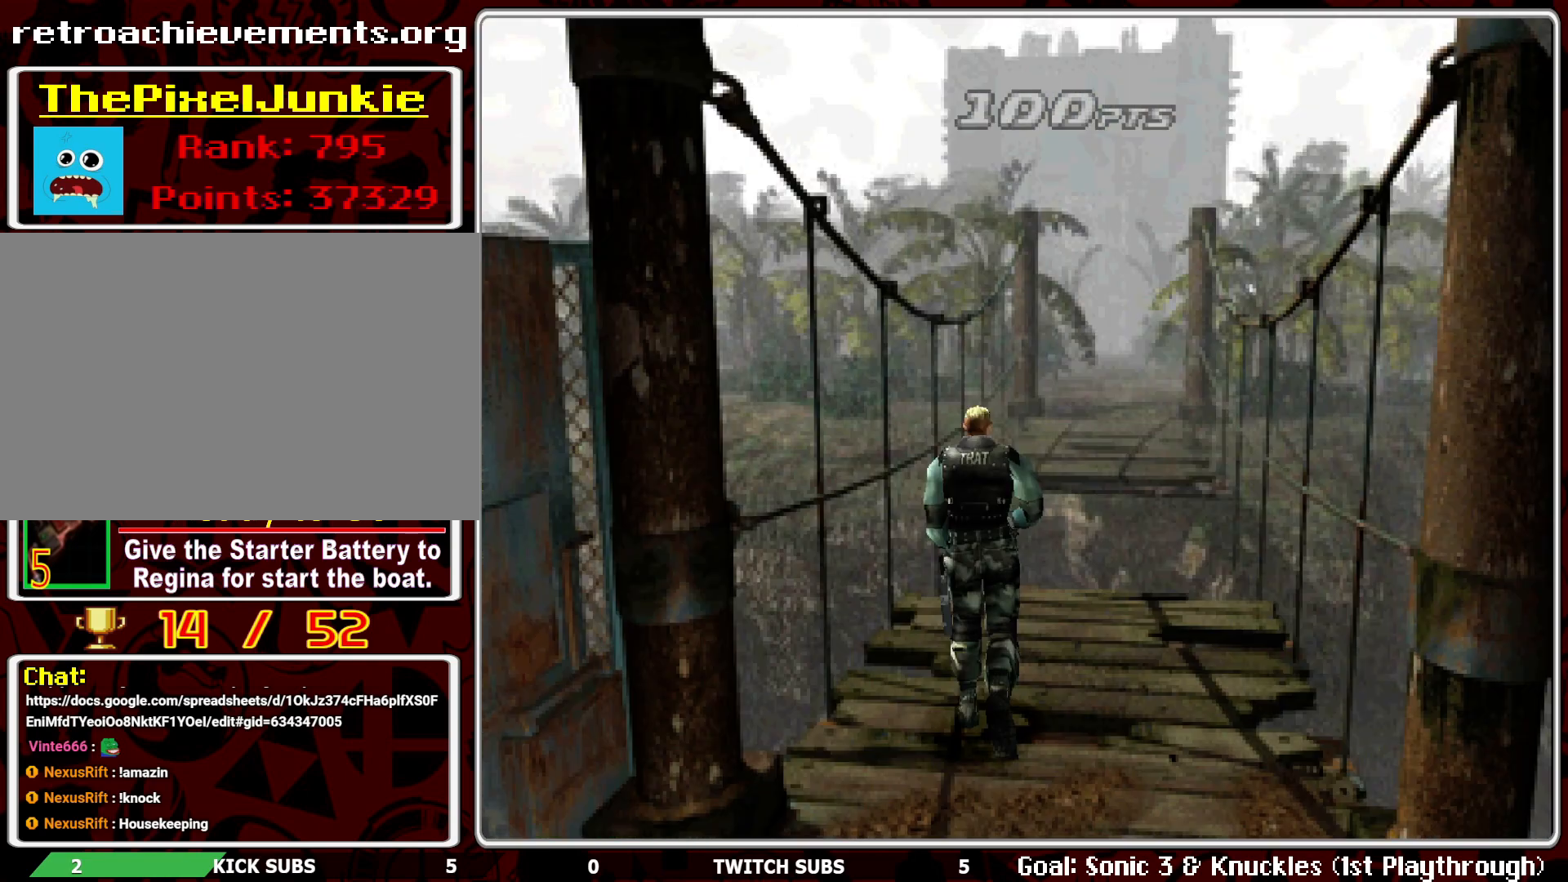
{"buttons": [], "left_stick": "center", "events": []}
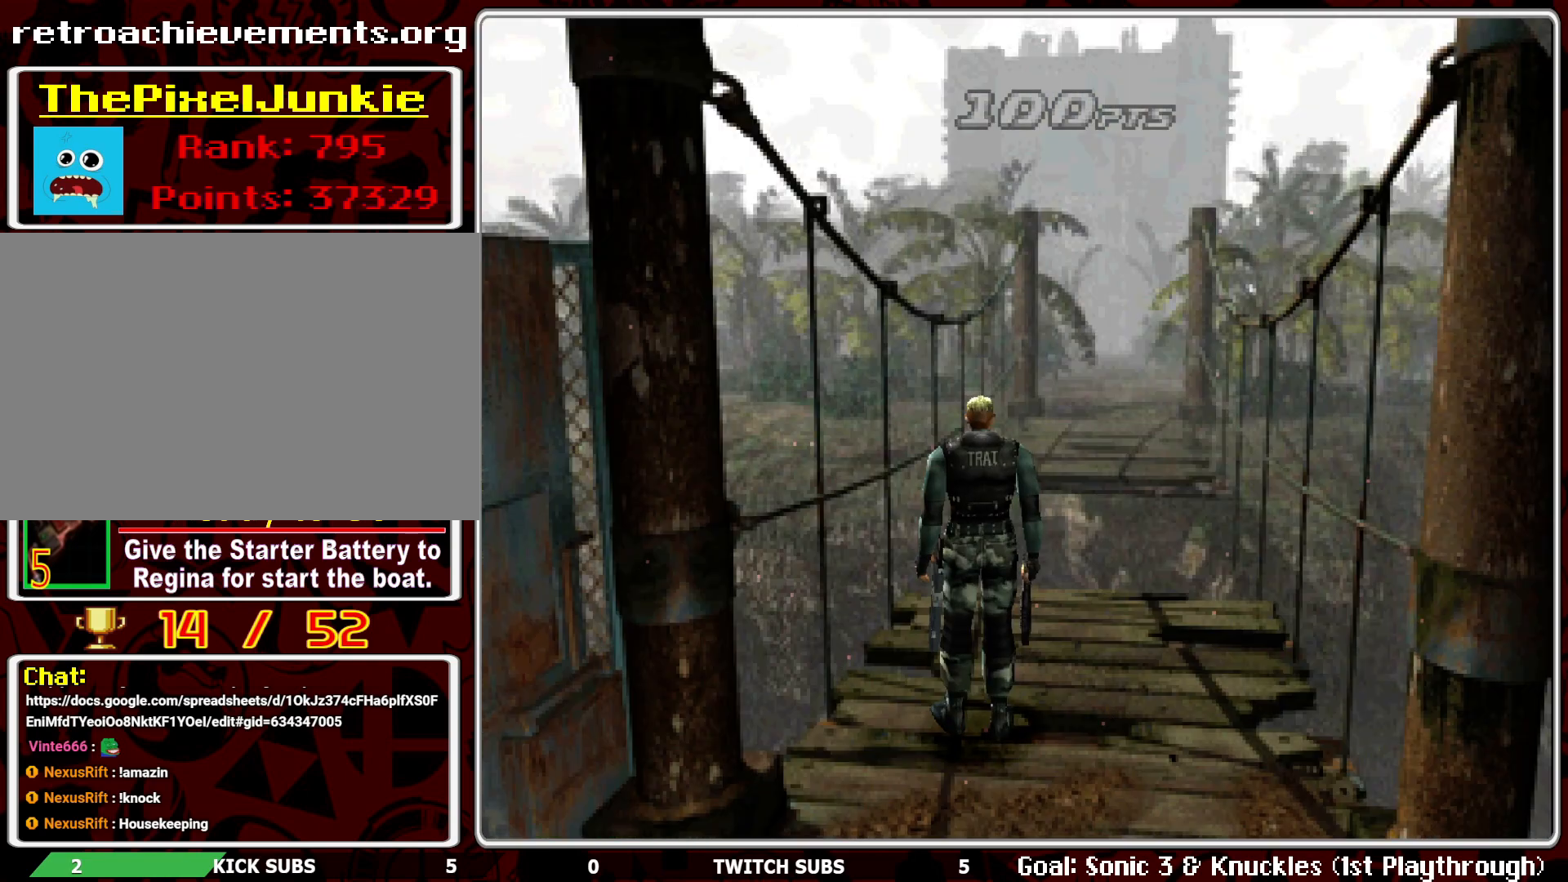
{"buttons": ["DPAD_LEFT"], "left_stick": "center", "events": [[67, "DPAD_LEFT", "down"]]}
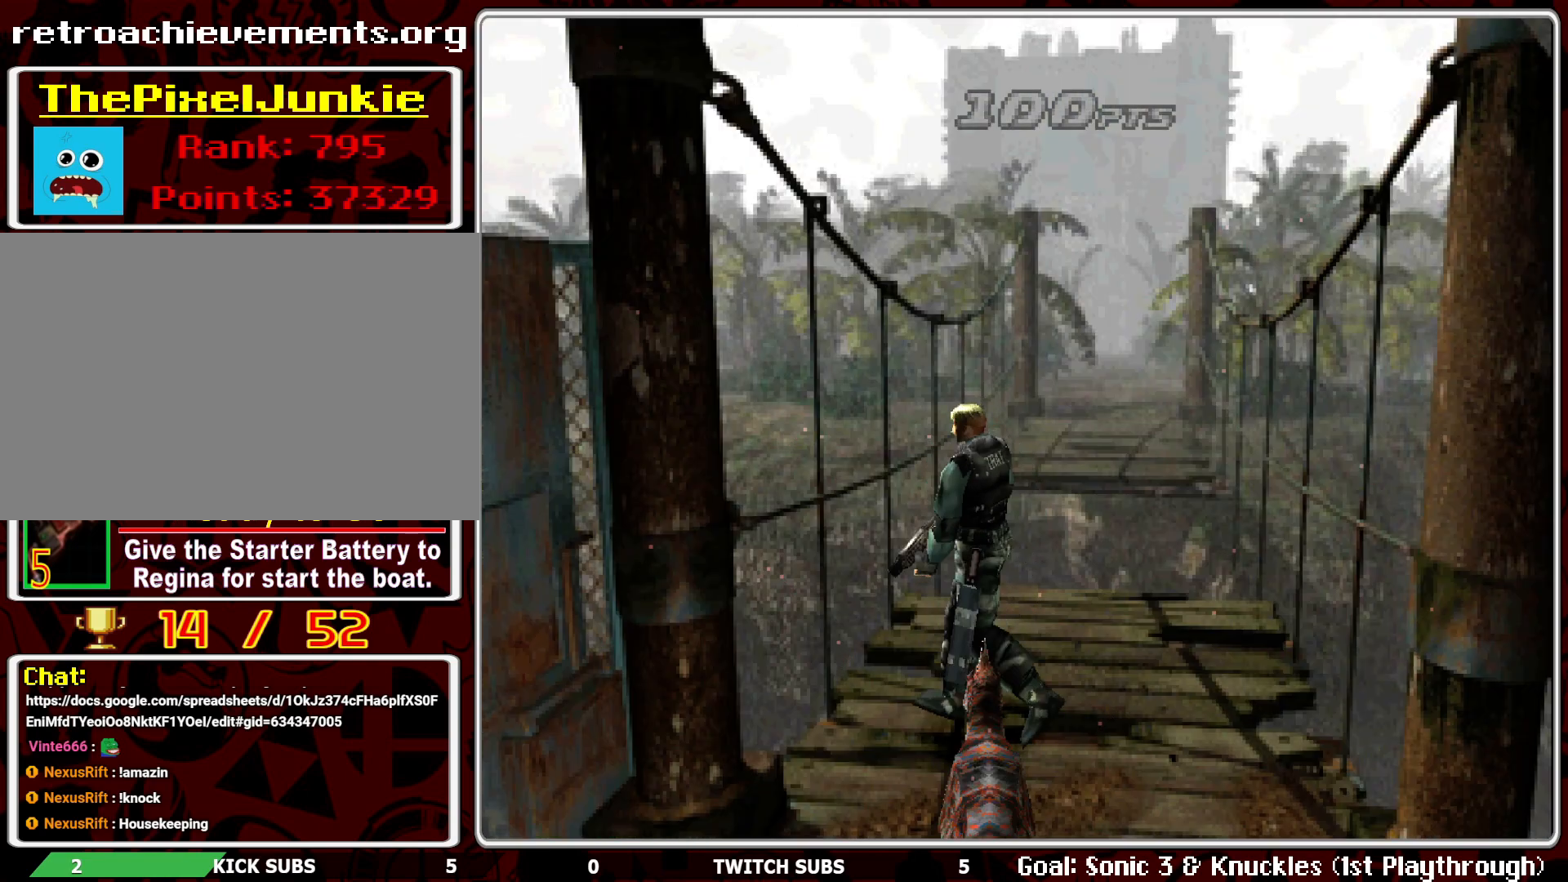
{"buttons": ["CROSS", "R1"], "left_stick": "center", "events": [[117, "DPAD_LEFT", "up"], [167, "R1", "down"], [383, "CROSS", "down"]]}
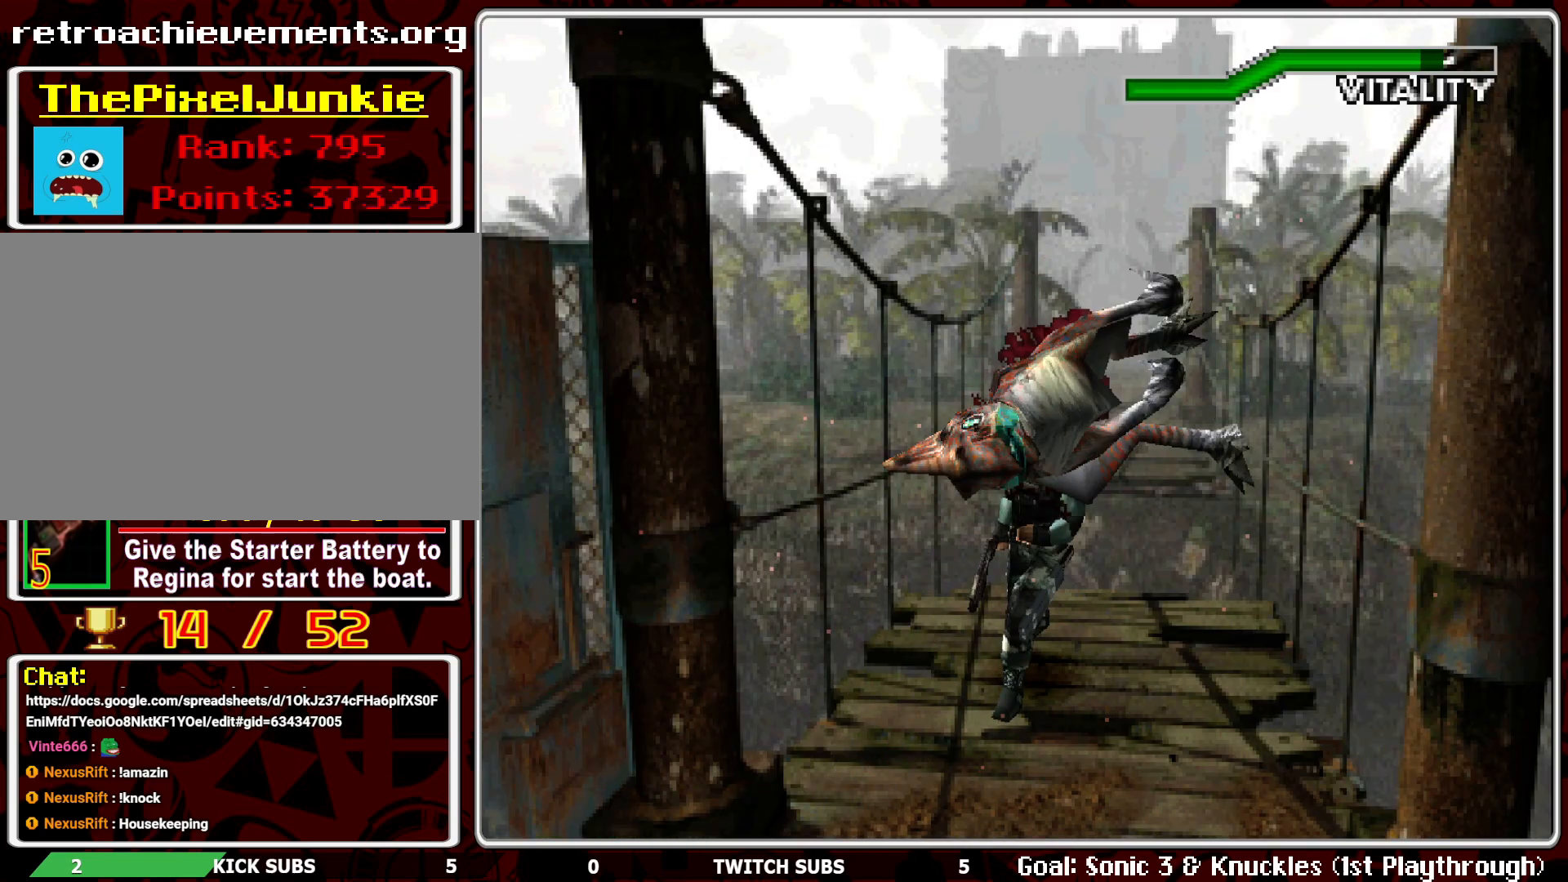
{"buttons": ["R1"], "left_stick": "center", "events": [[17, "CROSS", "up"], [50, "CROSS", "down"], [167, "CROSS", "up"], [217, "CROSS", "down"], [333, "CROSS", "up"], [383, "CROSS", "down"], [500, "CROSS", "up"]]}
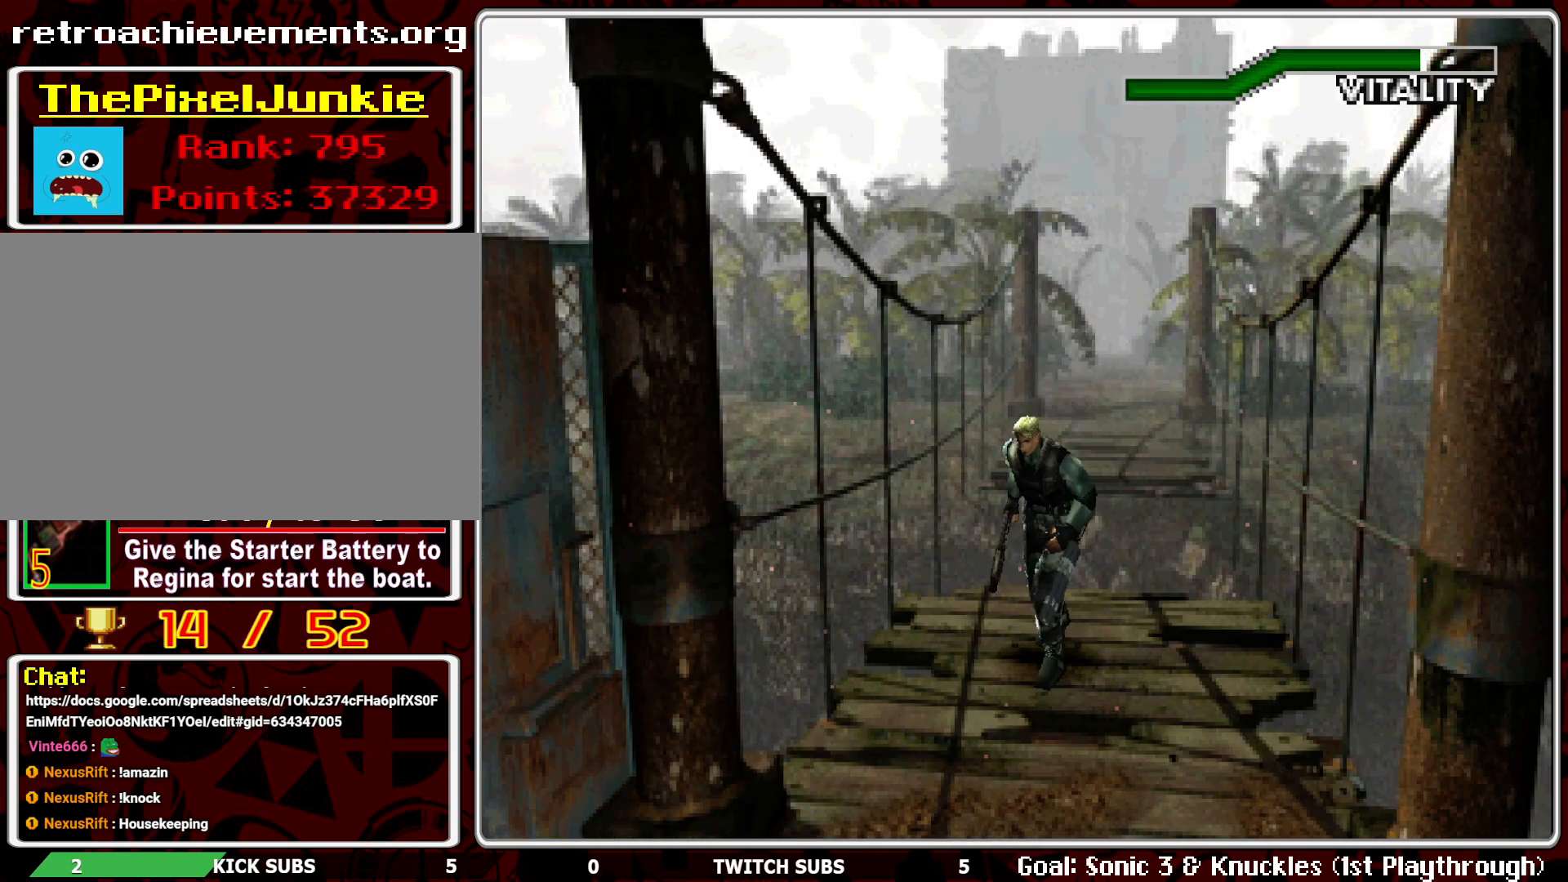
{"buttons": ["R1"], "left_stick": "center", "events": [[50, "CROSS", "down"], [183, "CROSS", "up"], [217, "CROSS", "down"], [350, "CROSS", "up"], [383, "CROSS", "down"], [483, "CROSS", "up"]]}
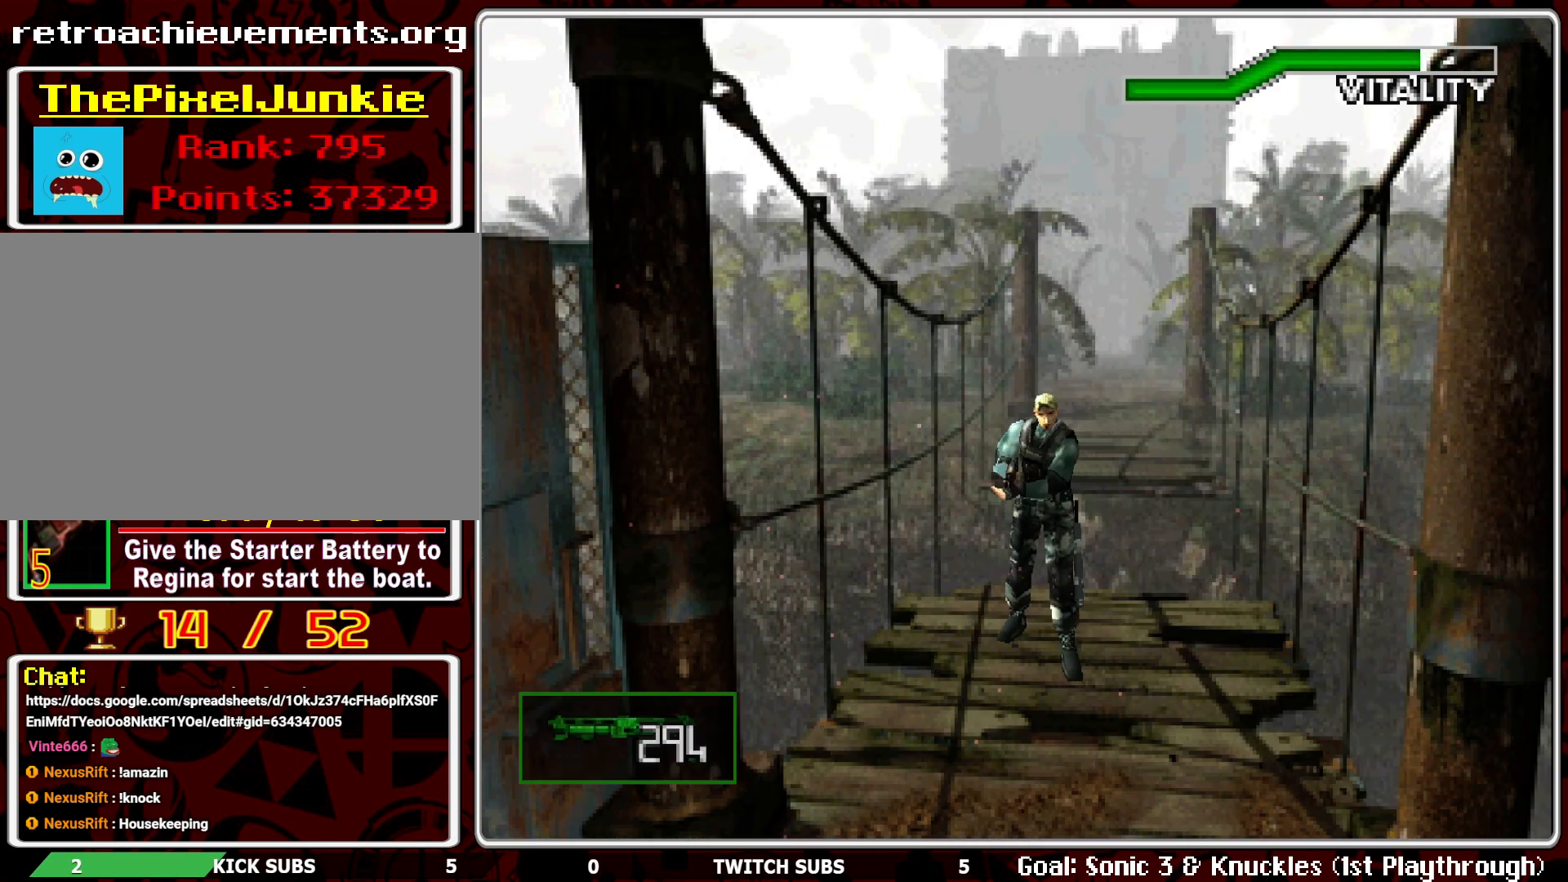
{"buttons": ["R1"], "left_stick": "center", "events": [[50, "CROSS", "down"], [133, "CROSS", "up"], [167, "CROSS", "down"], [250, "CROSS", "up"], [317, "CROSS", "down"], [417, "CROSS", "up"]]}
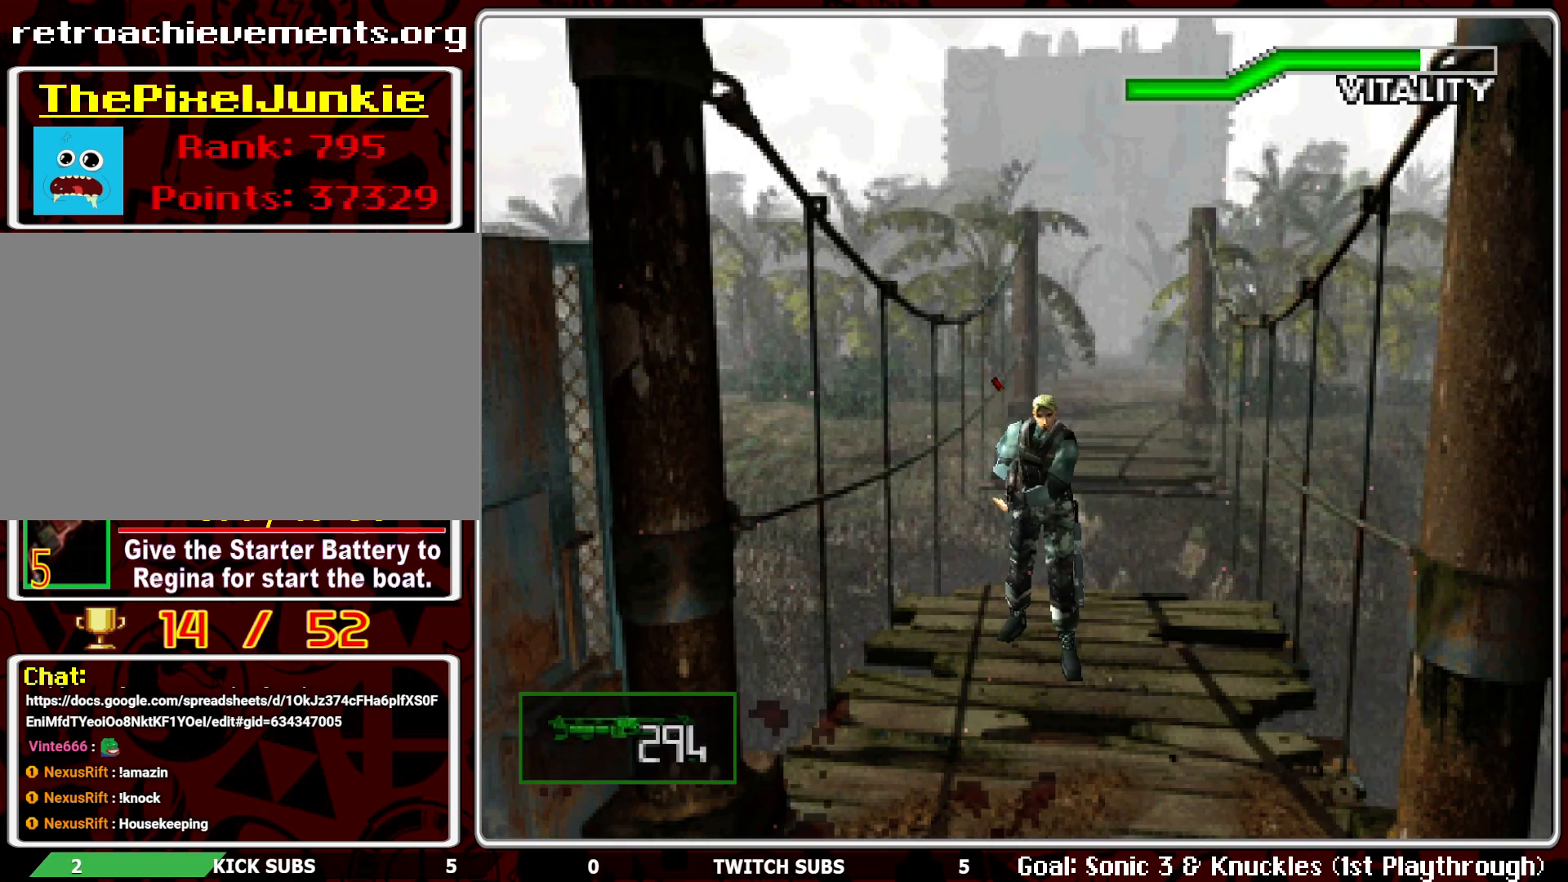
{"buttons": ["R1"], "left_stick": "center", "events": [[83, "CROSS", "down"], [183, "CROSS", "up"], [233, "CROSS", "down"], [350, "CROSS", "up"]]}
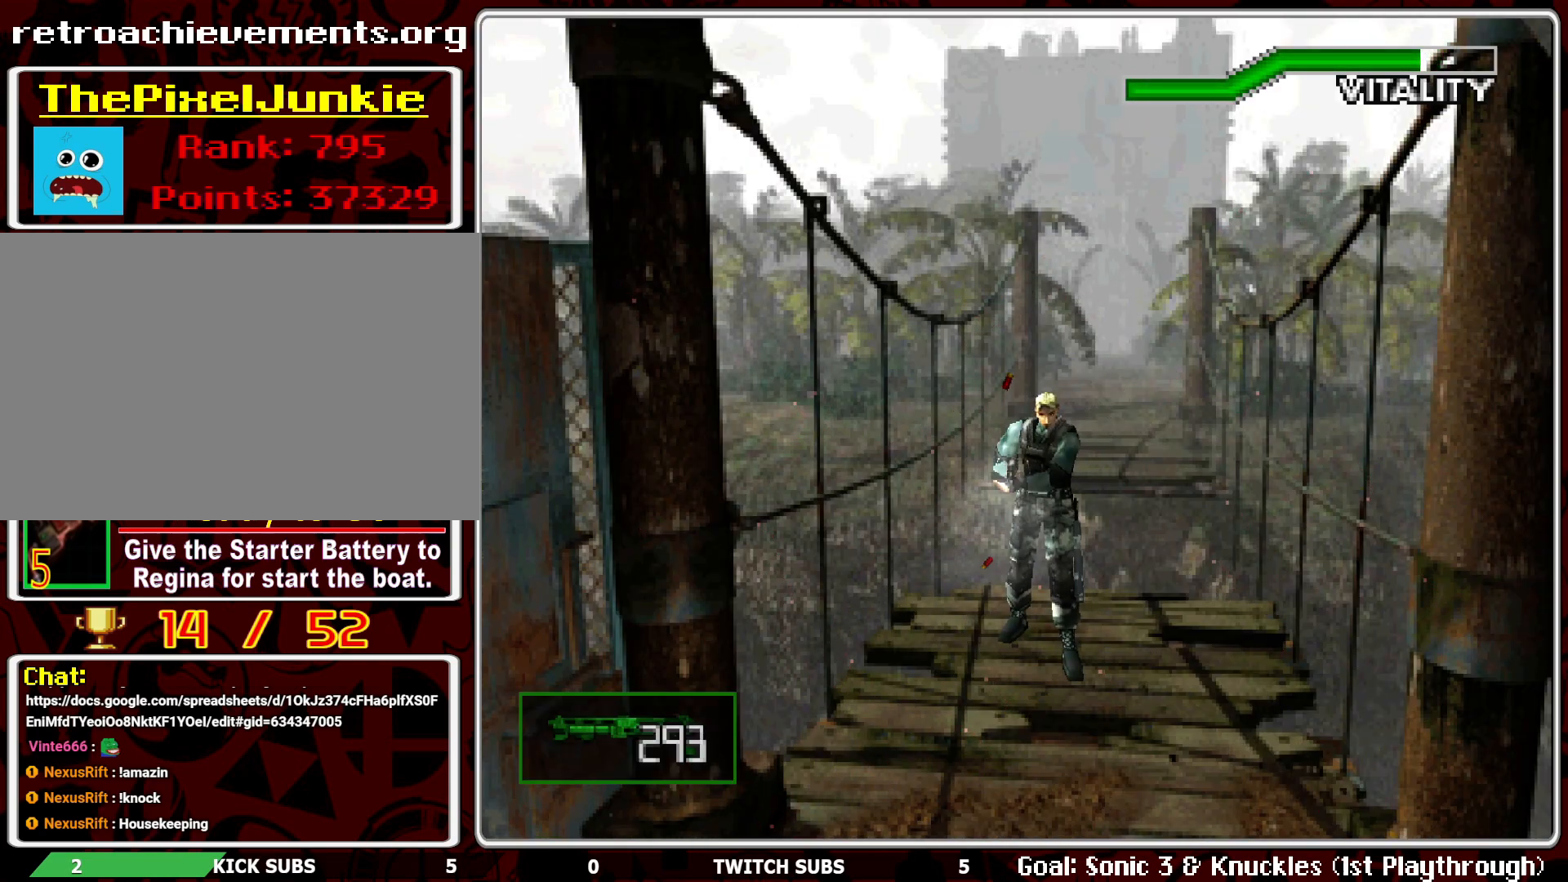
{"buttons": ["CROSS", "R1"], "left_stick": "center", "events": [[483, "CROSS", "down"]]}
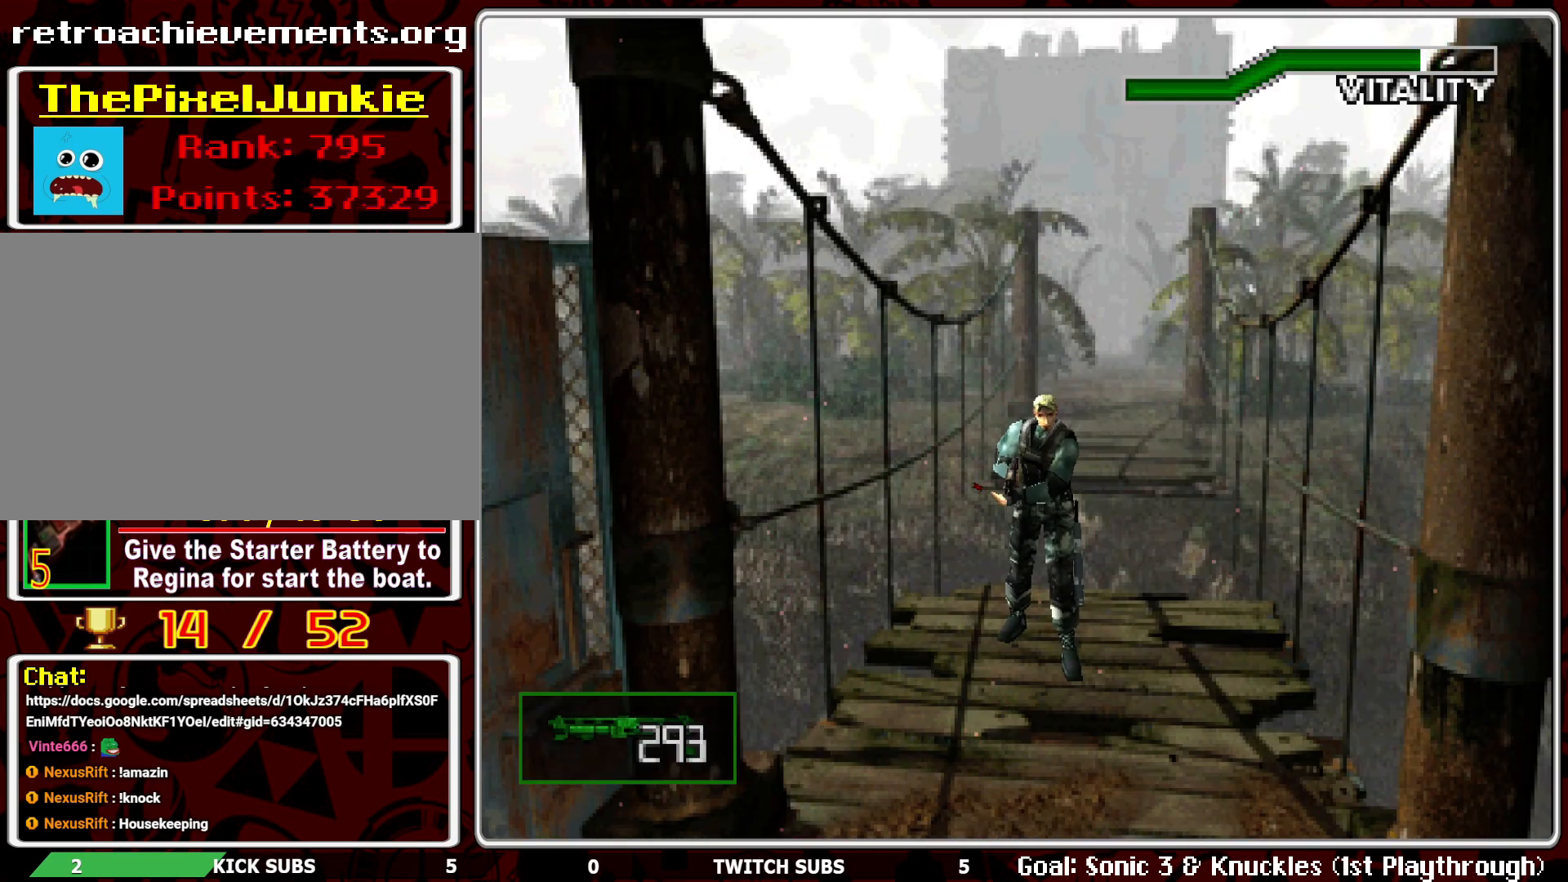
{"buttons": [], "left_stick": "center", "events": [[100, "CROSS", "up"], [467, "R1", "up"]]}
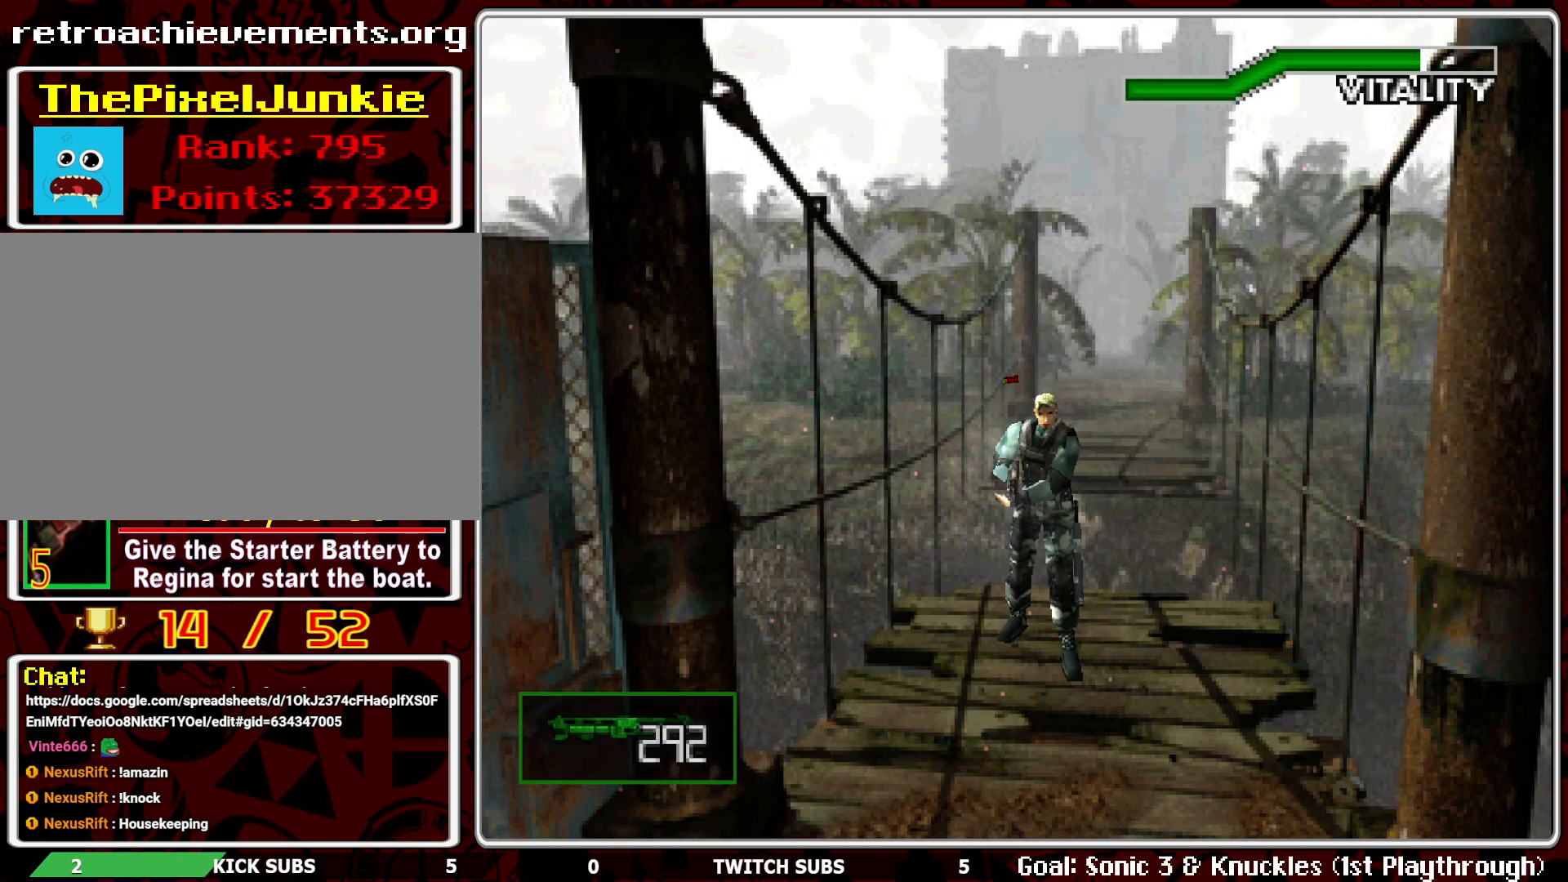
{"buttons": ["DPAD_UP"], "left_stick": "center", "events": [[233, "DPAD_UP", "down"]]}
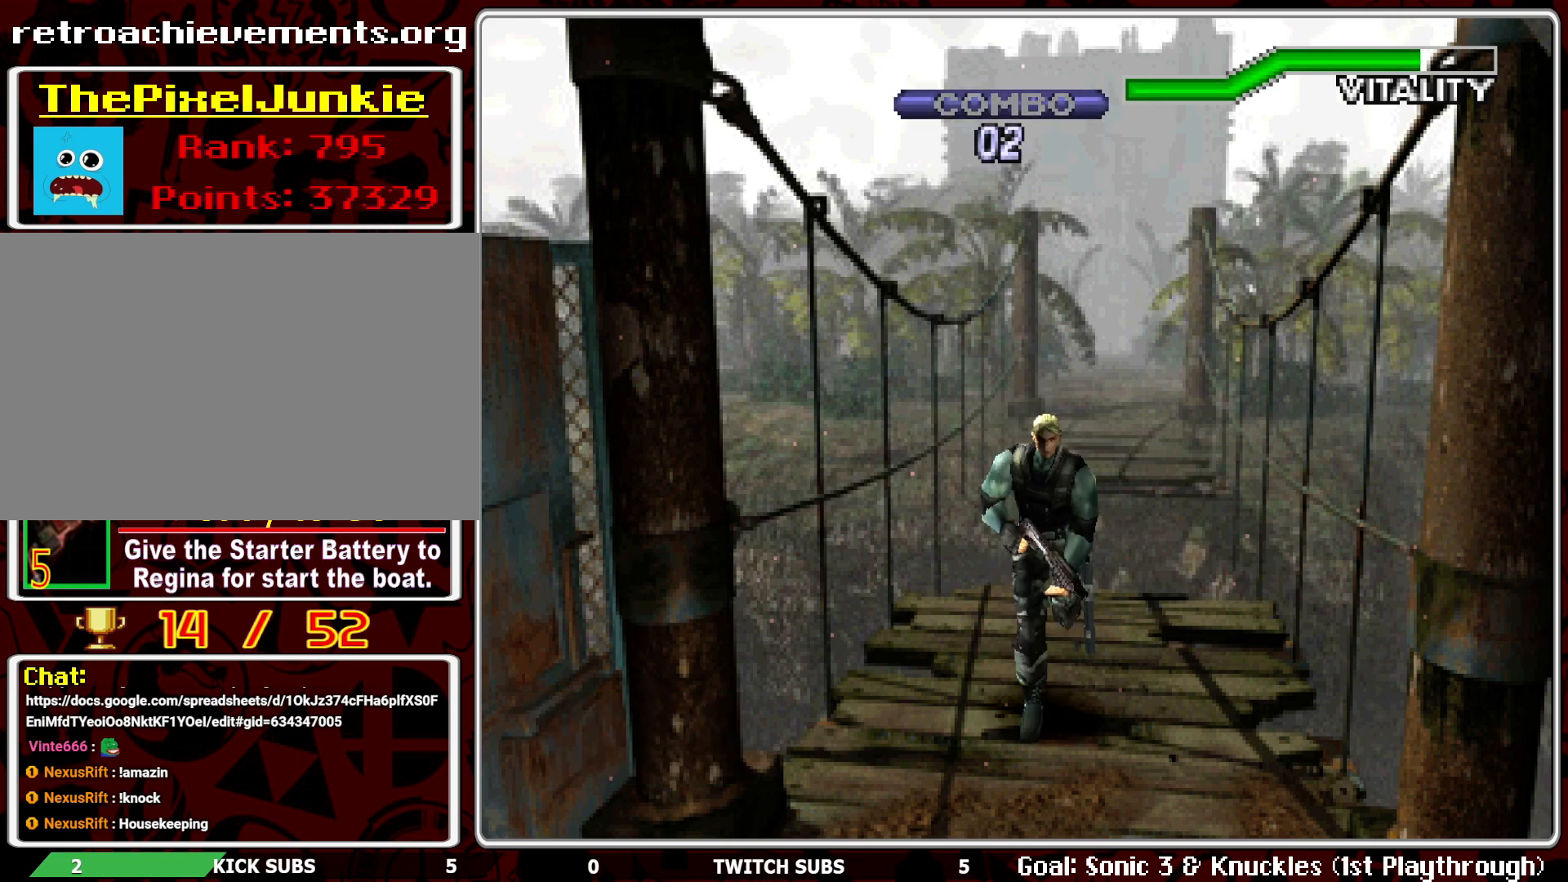
{"buttons": ["DPAD_UP"], "left_stick": "center", "events": []}
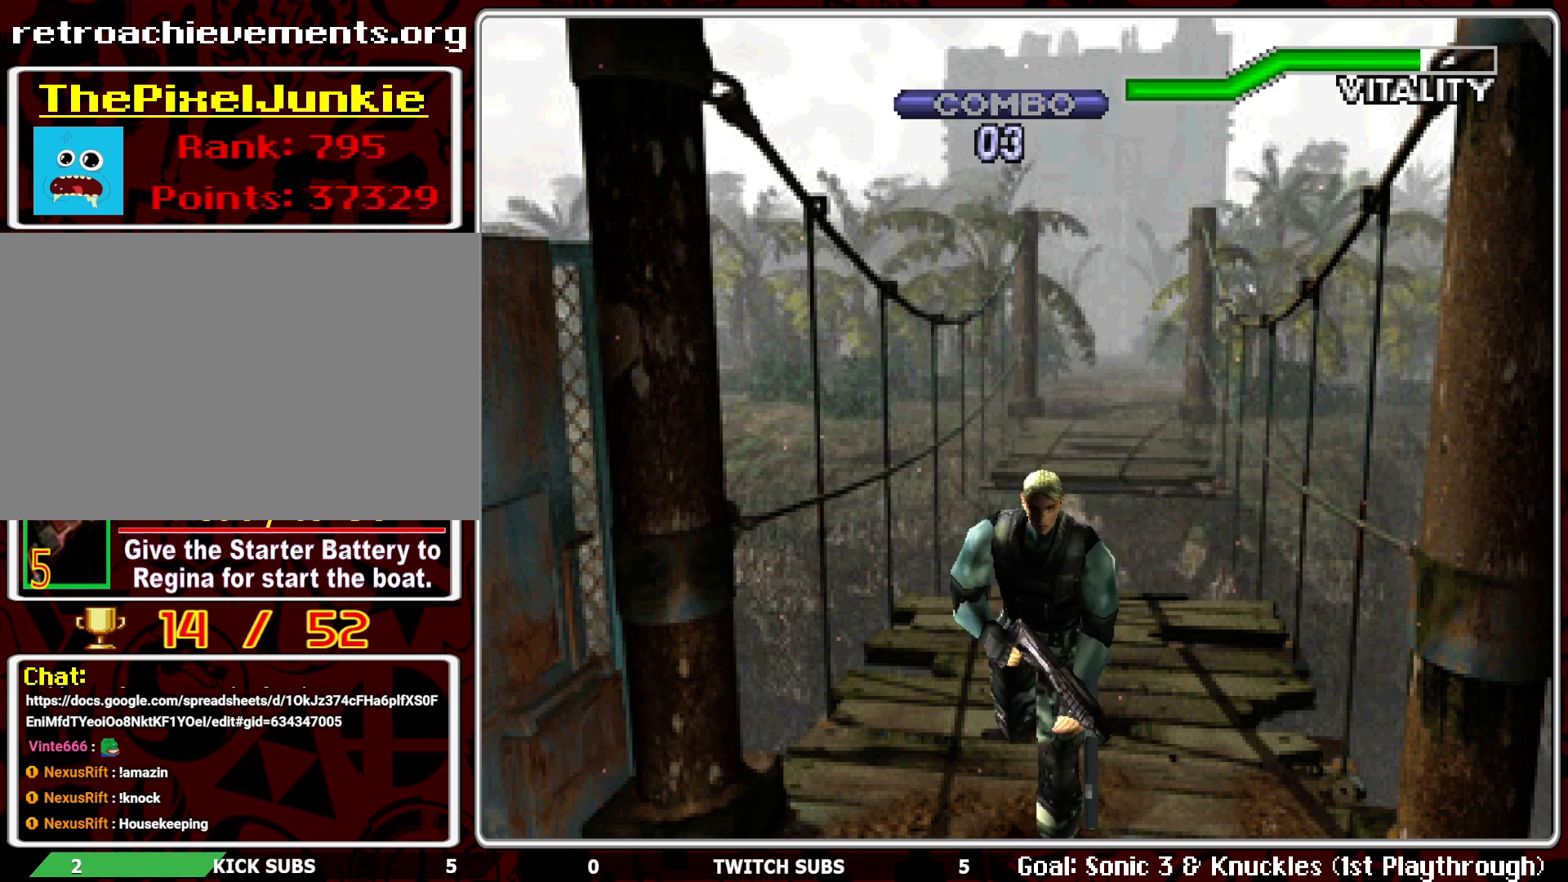
{"buttons": ["DPAD_UP"], "left_stick": "center", "events": [[333, "DPAD_RIGHT", "down"], [500, "DPAD_RIGHT", "up"]]}
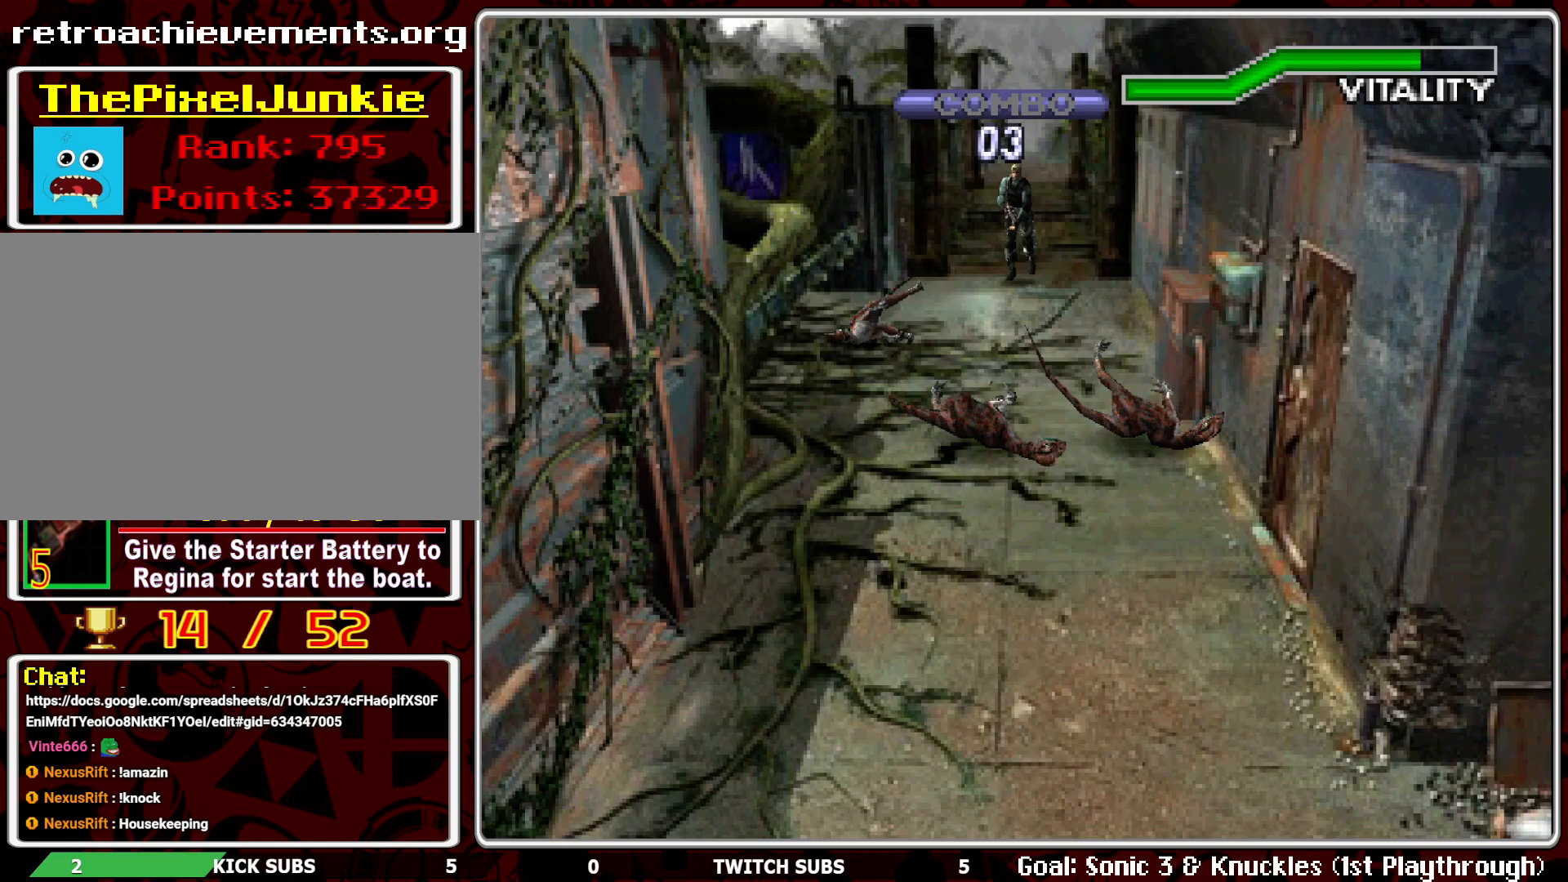
{"buttons": ["R1"], "left_stick": "center", "events": [[133, "DPAD_UP", "up"], [150, "R1", "down"]]}
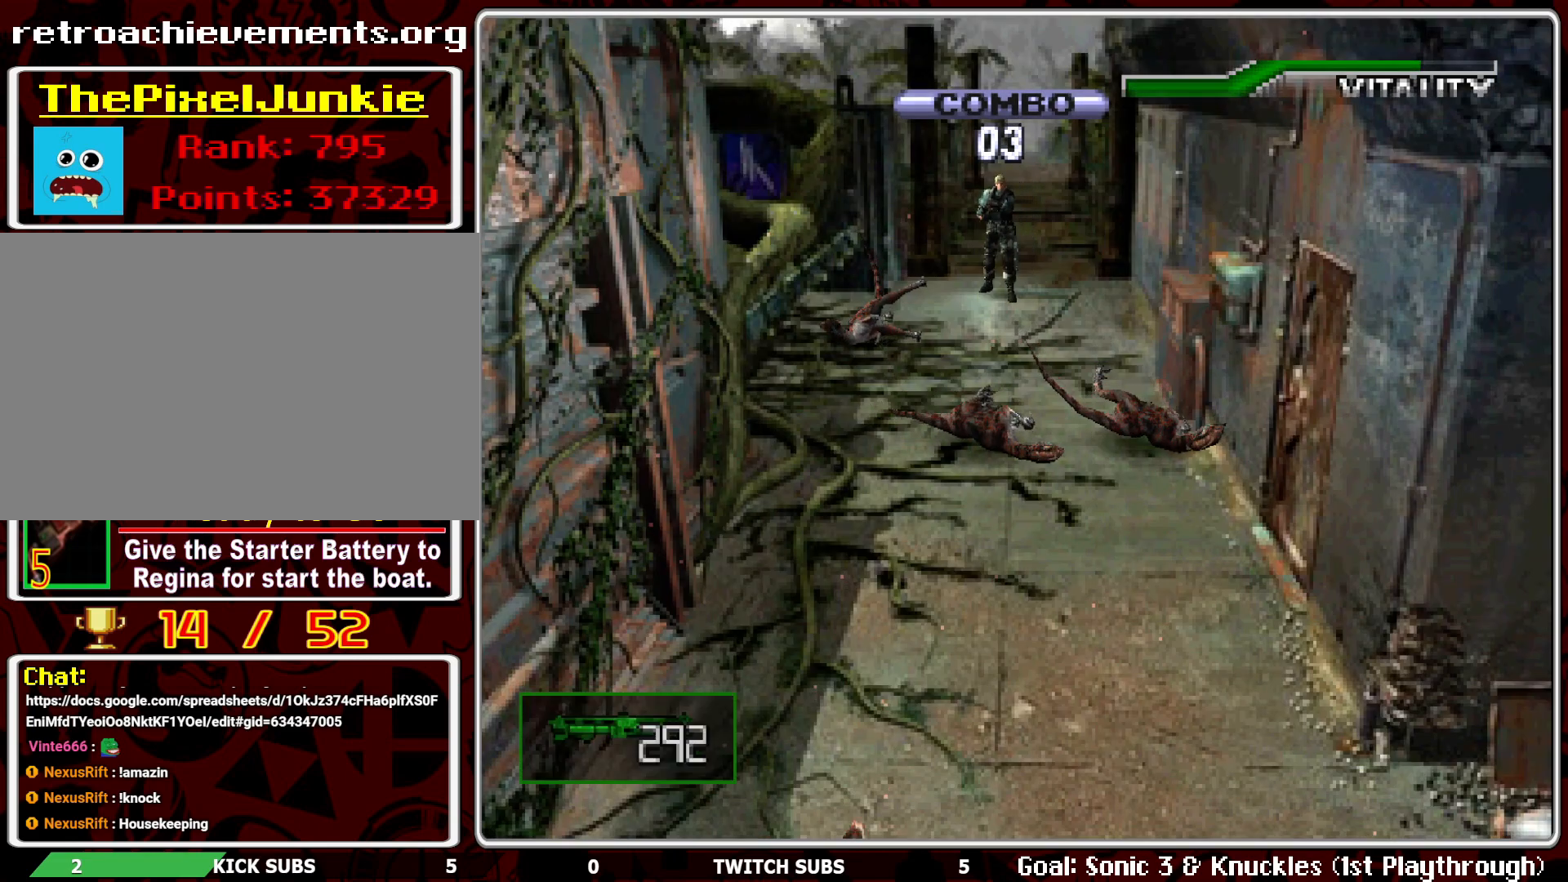
{"buttons": ["CROSS", "R1"], "left_stick": "center", "events": [[450, "CROSS", "down"]]}
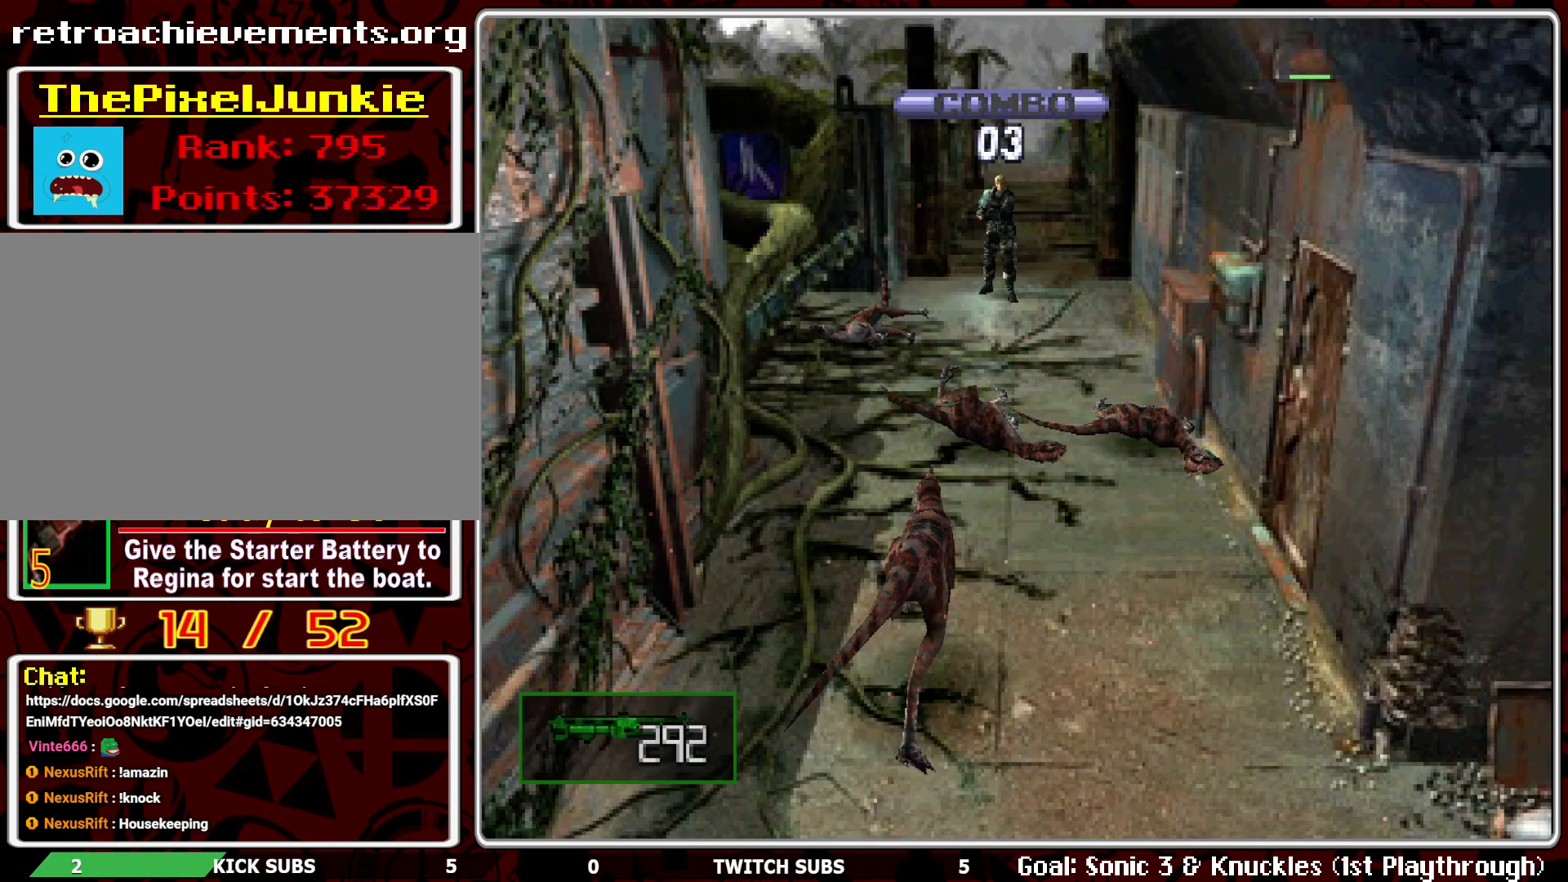
{"buttons": ["R1"], "left_stick": "center", "events": [[67, "CROSS", "up"], [83, "CROSS", "down"], [217, "CROSS", "up"]]}
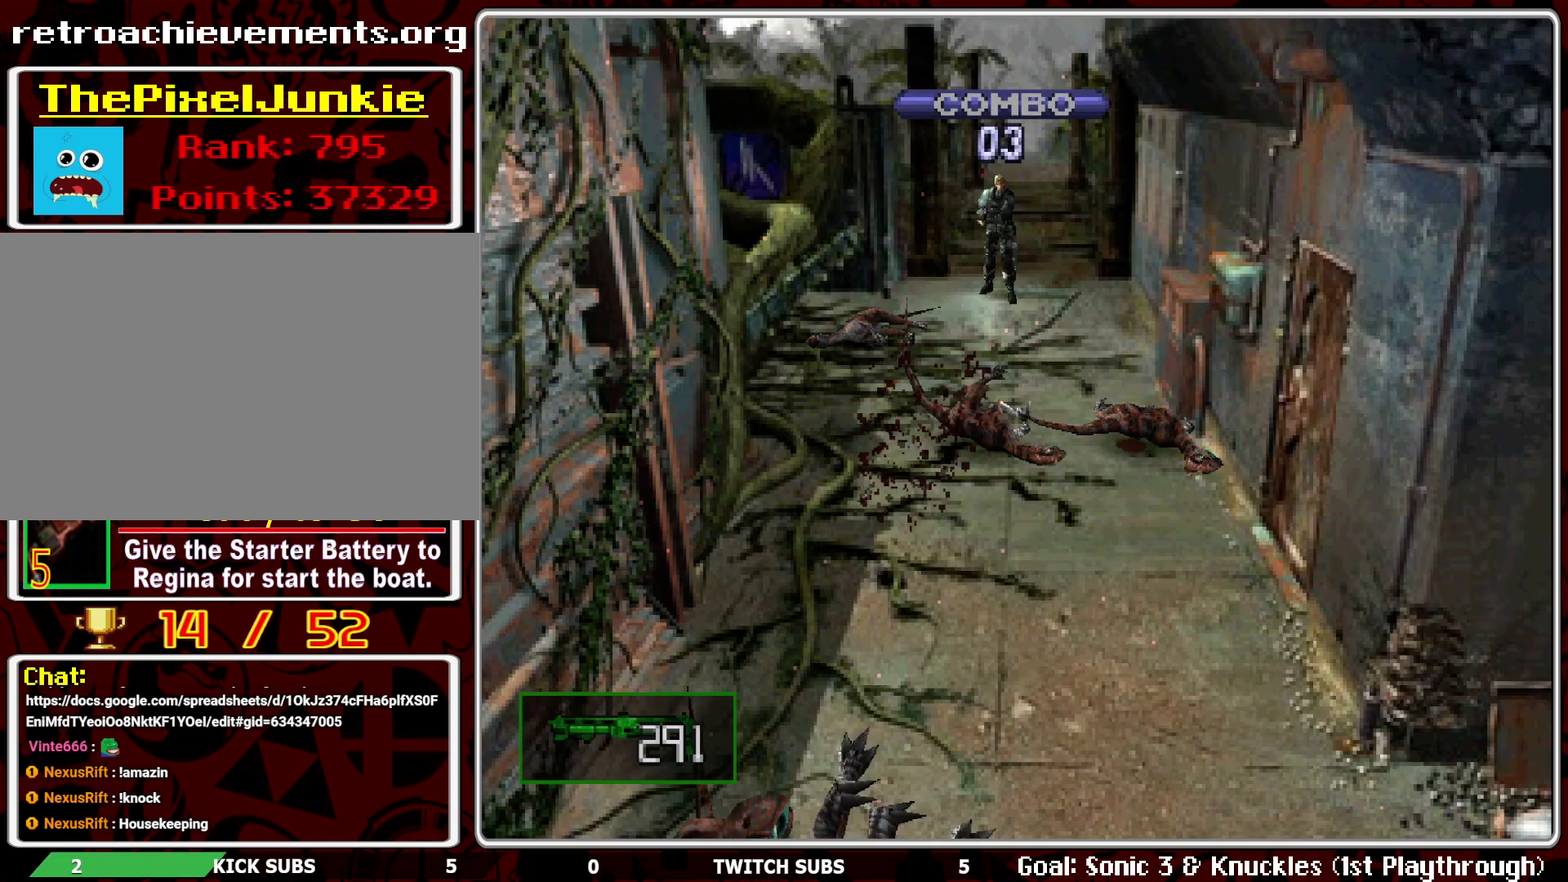
{"buttons": ["R1"], "left_stick": "center", "events": [[67, "CROSS", "down"], [150, "CROSS", "up"], [217, "CROSS", "down"], [333, "CROSS", "up"]]}
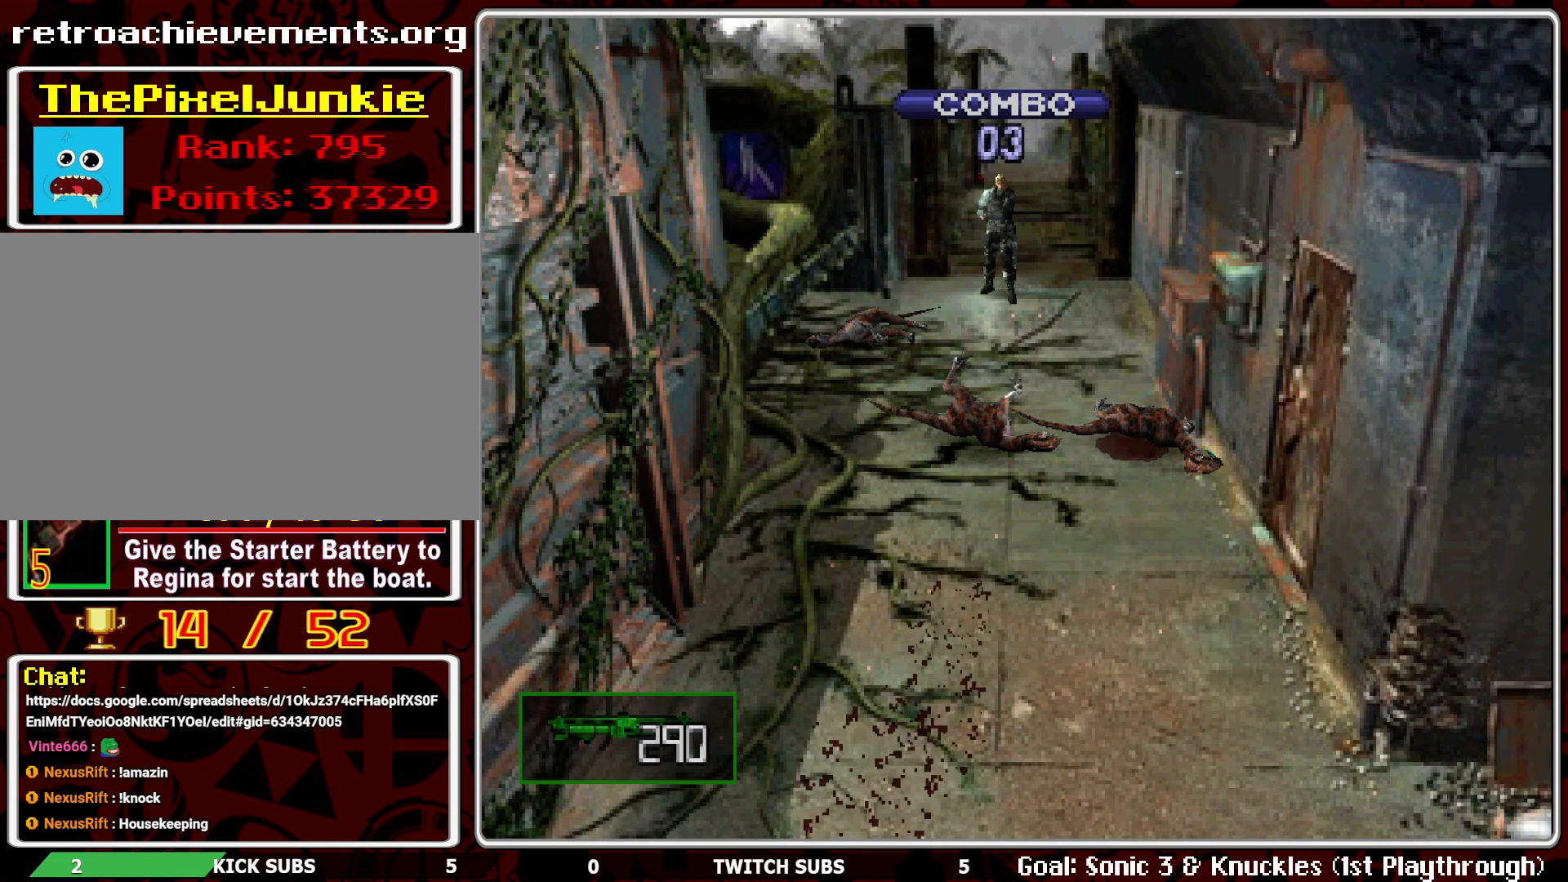
{"buttons": ["R1"], "left_stick": "center", "events": []}
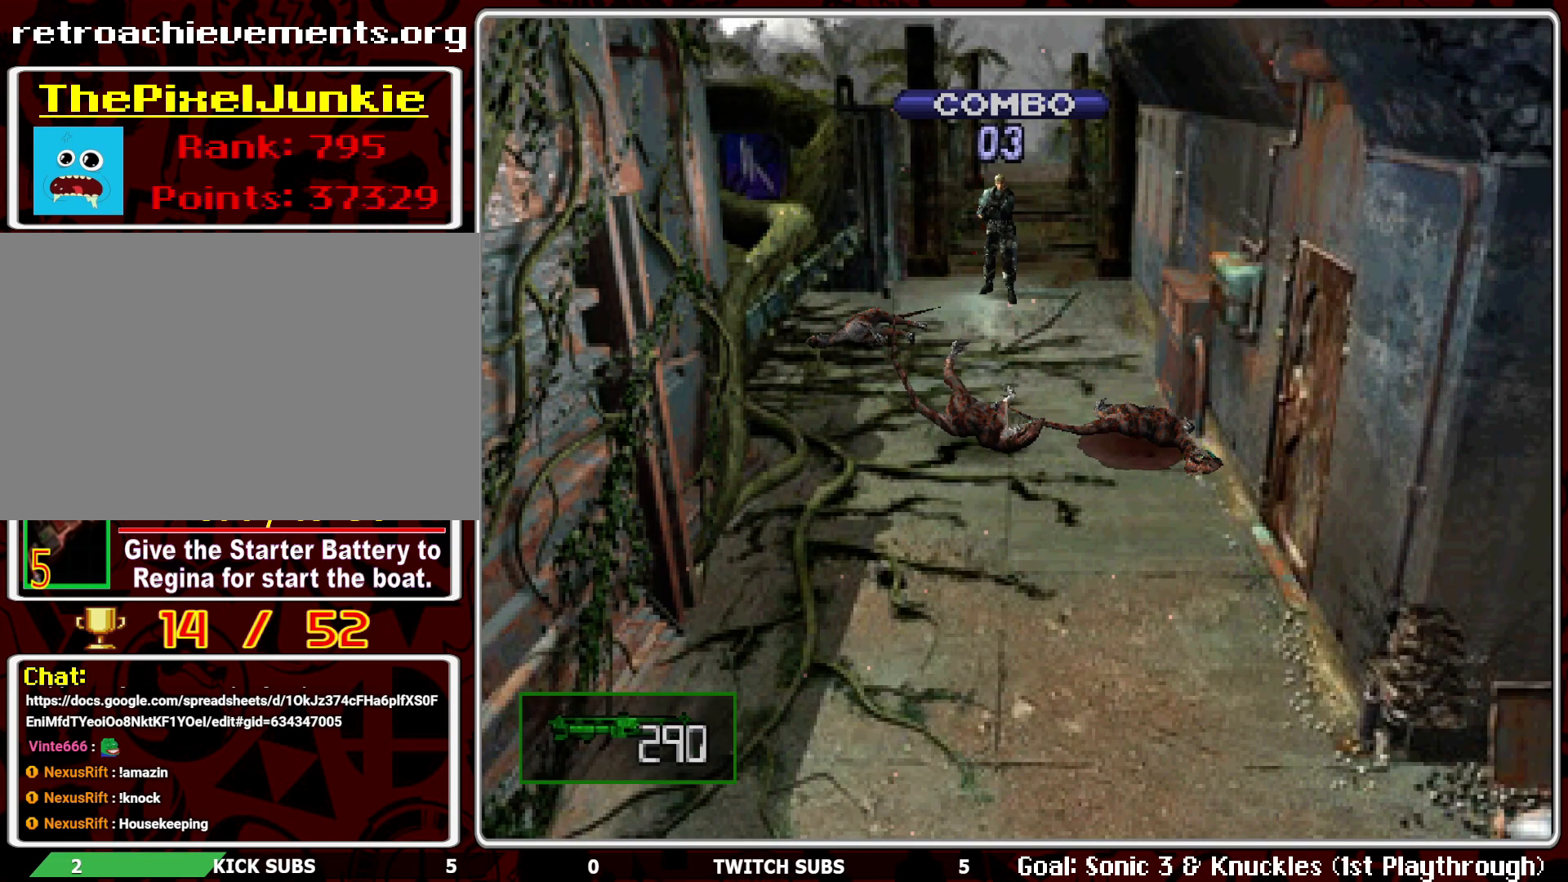
{"buttons": ["R1"], "left_stick": "center", "events": []}
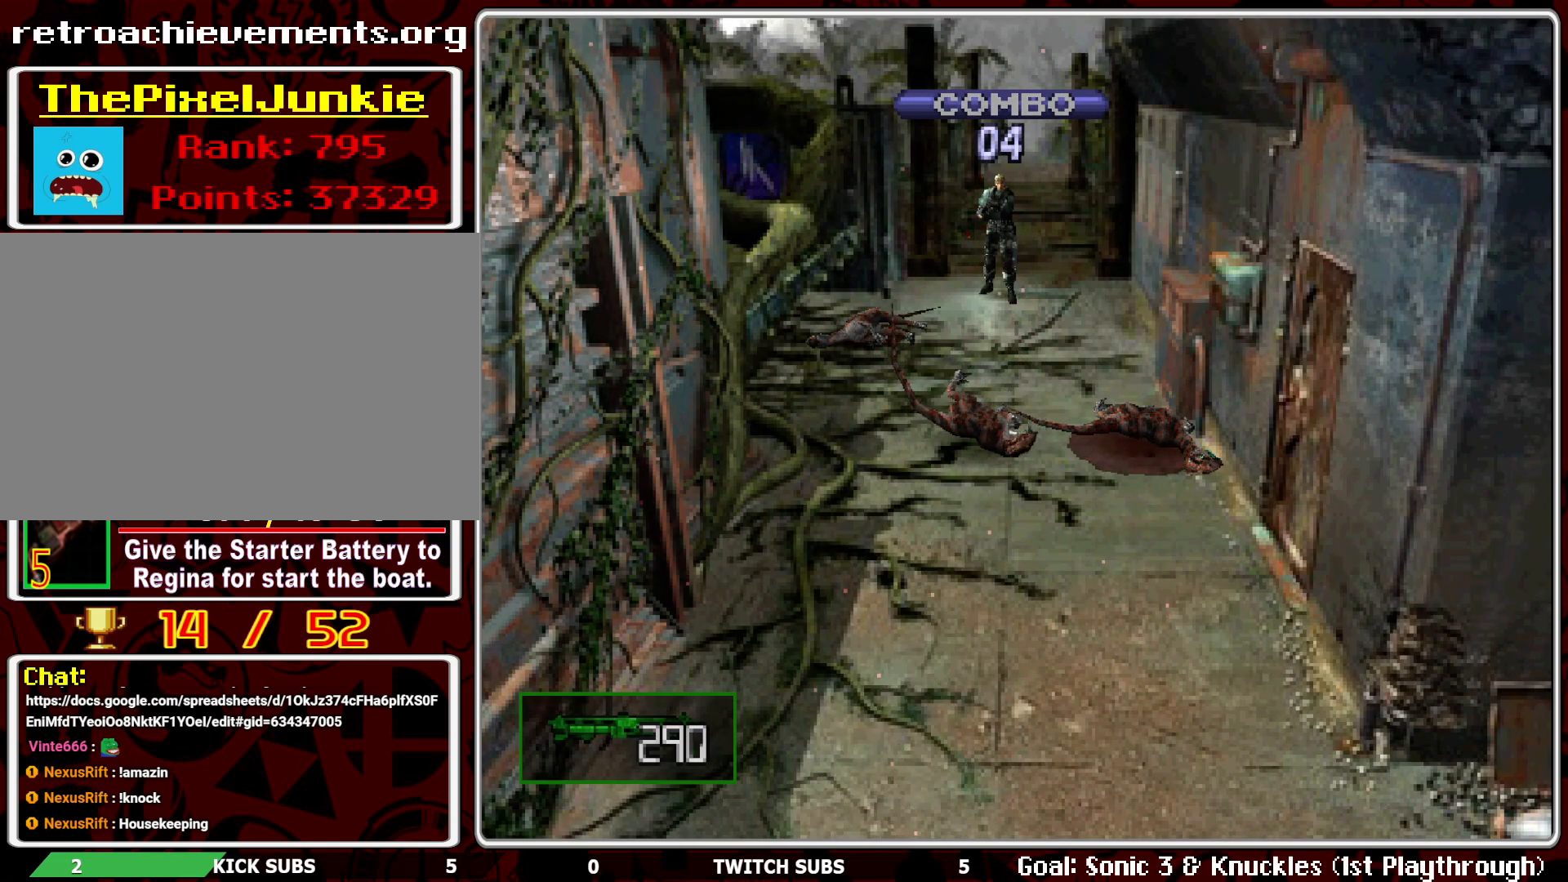
{"buttons": [], "left_stick": "center", "events": [[200, "R1", "up"]]}
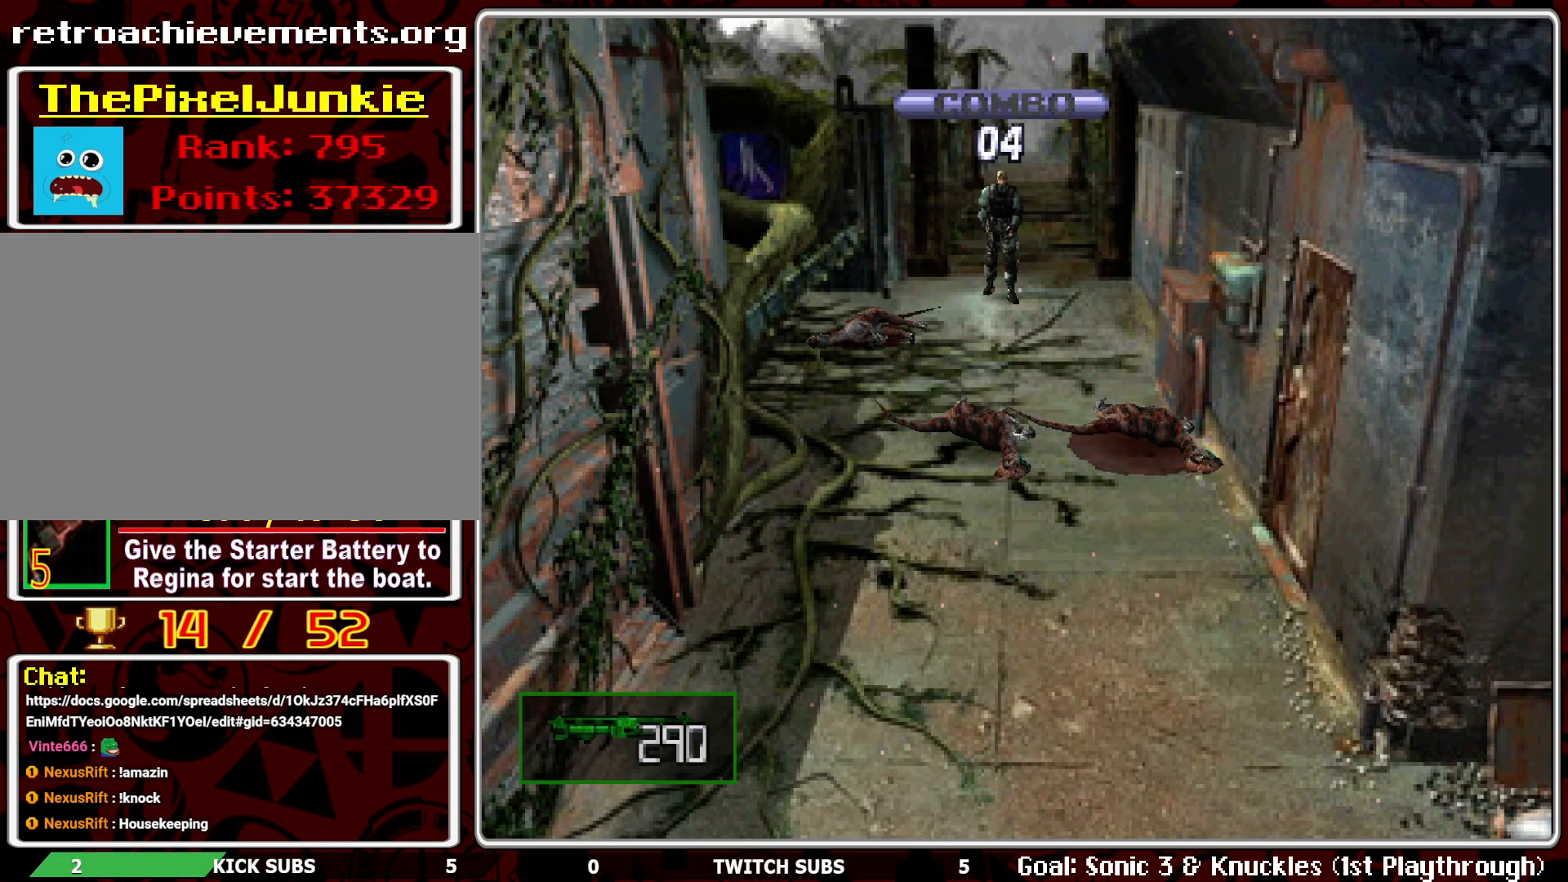
{"buttons": ["DPAD_RIGHT"], "left_stick": "center", "events": [[167, "DPAD_RIGHT", "down"]]}
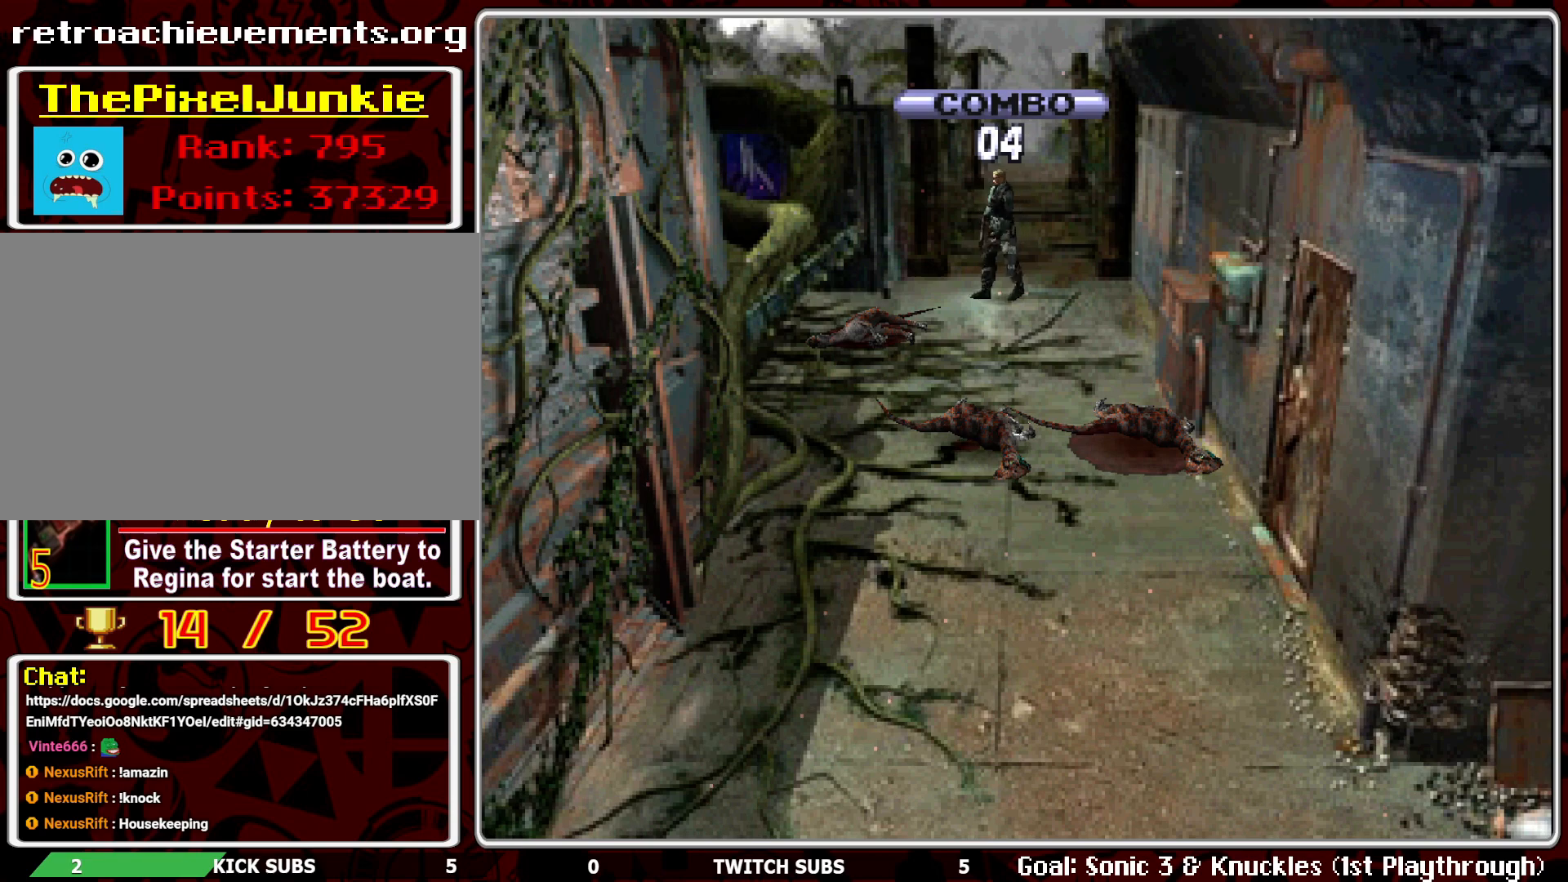
{"buttons": ["DPAD_UP"], "left_stick": "center", "events": [[183, "DPAD_RIGHT", "up"], [317, "DPAD_UP", "down"]]}
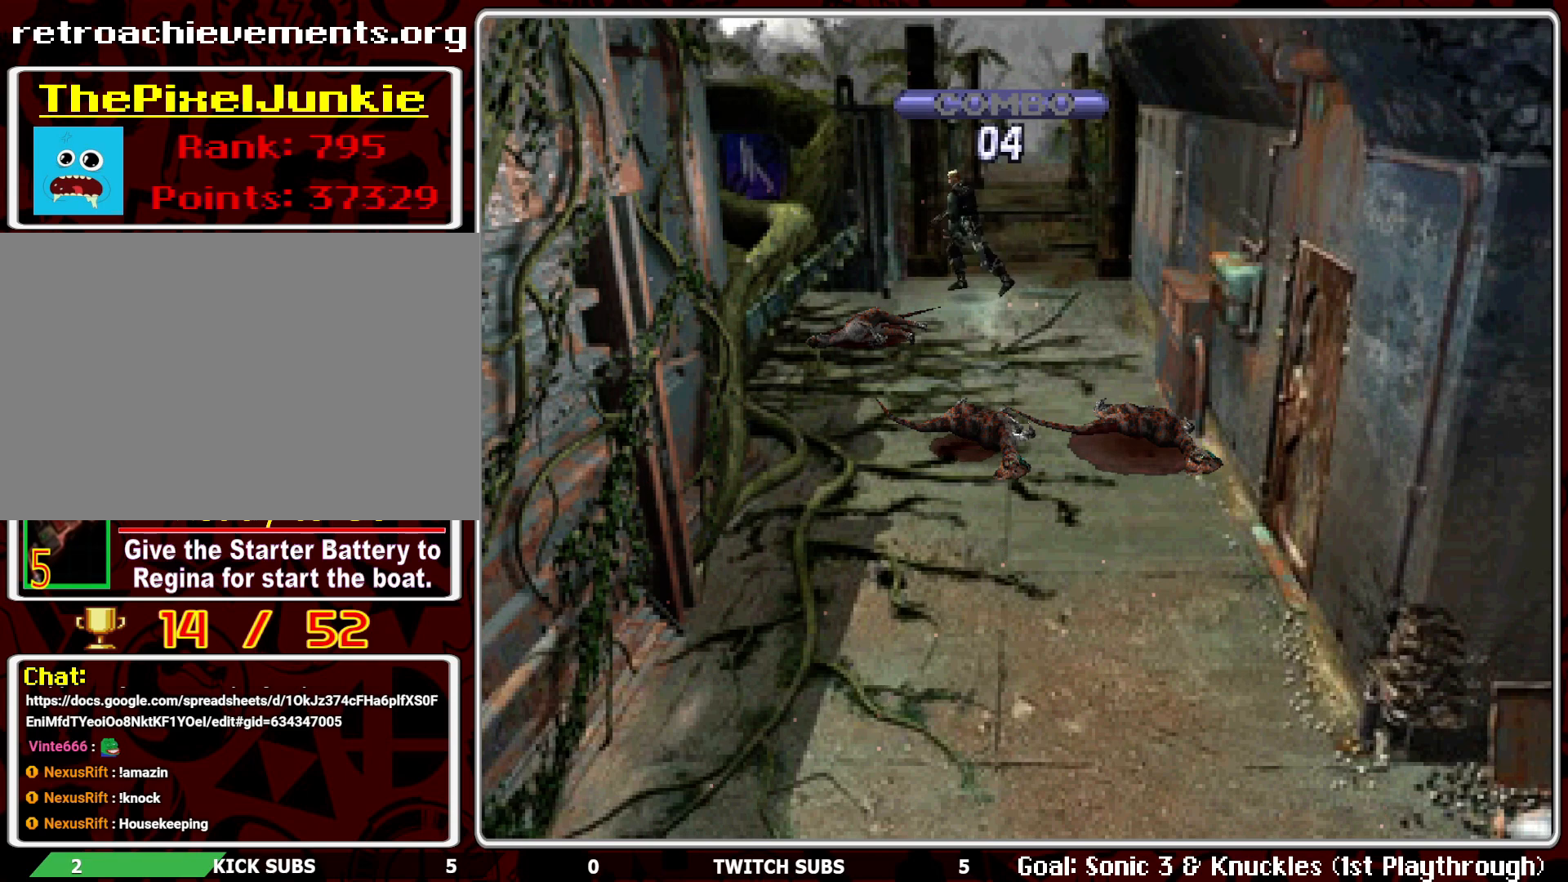
{"buttons": ["DPAD_UP"], "left_stick": "center", "events": []}
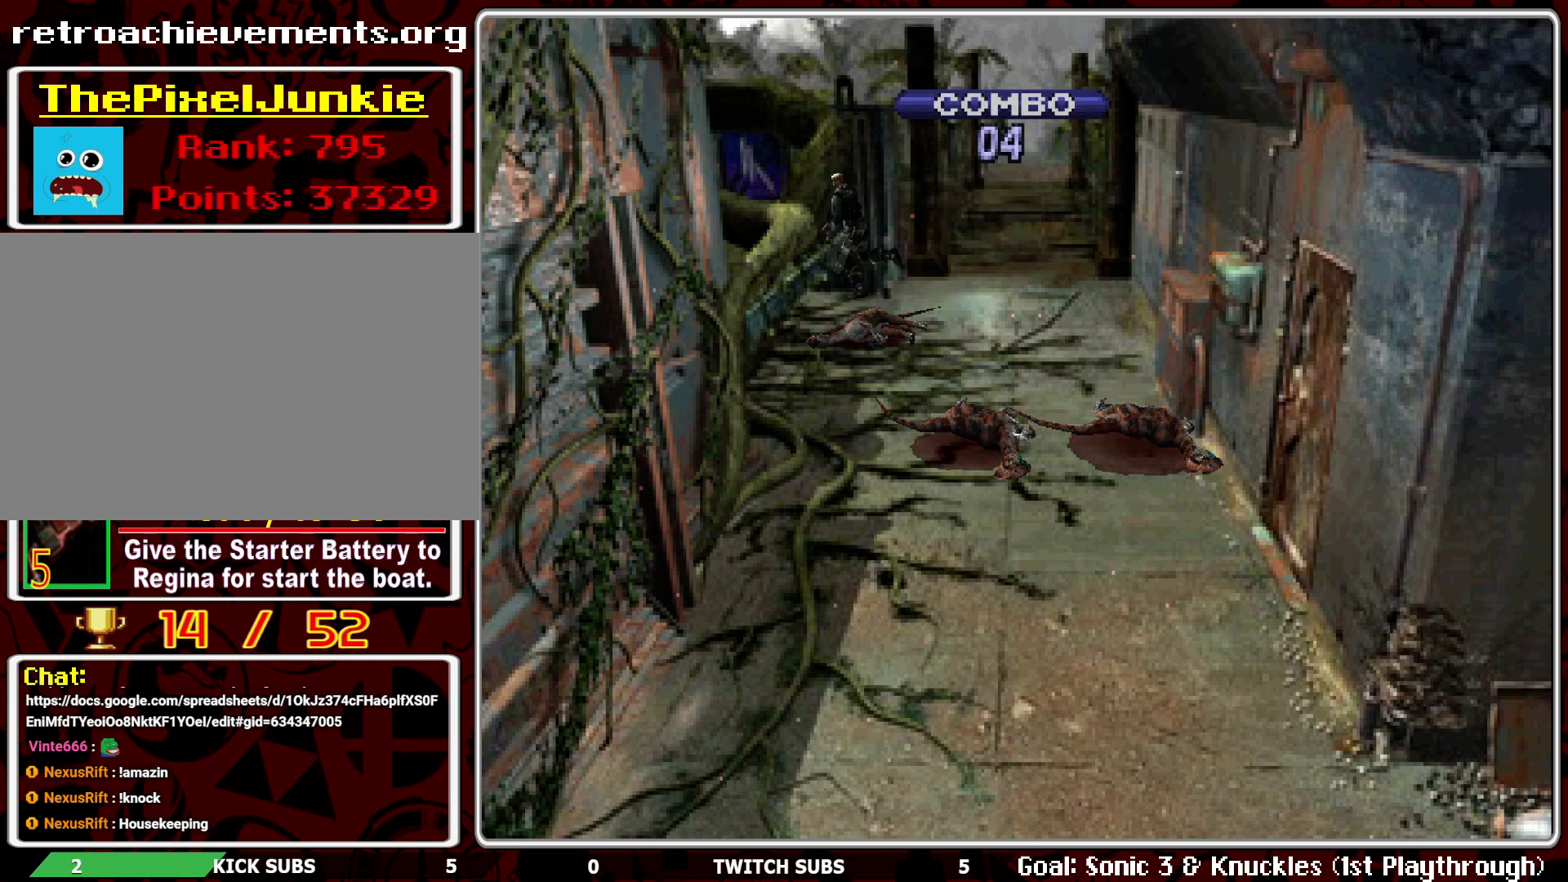
{"buttons": [], "left_stick": "center", "events": [[417, "DPAD_UP", "up"]]}
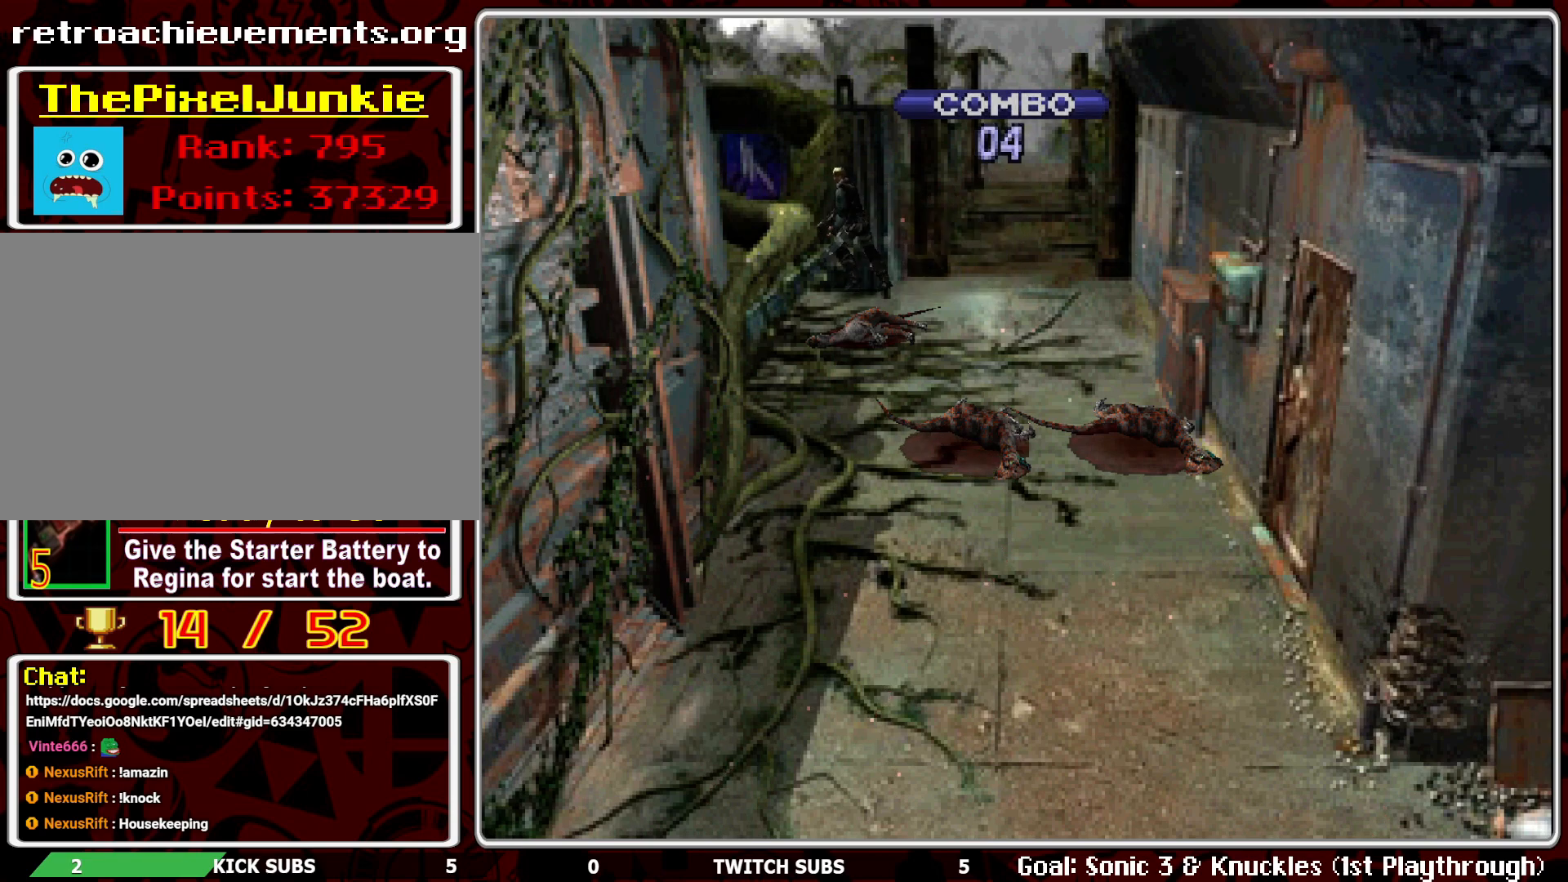
{"buttons": ["DPAD_LEFT"], "left_stick": "center", "events": [[33, "DPAD_LEFT", "down"]]}
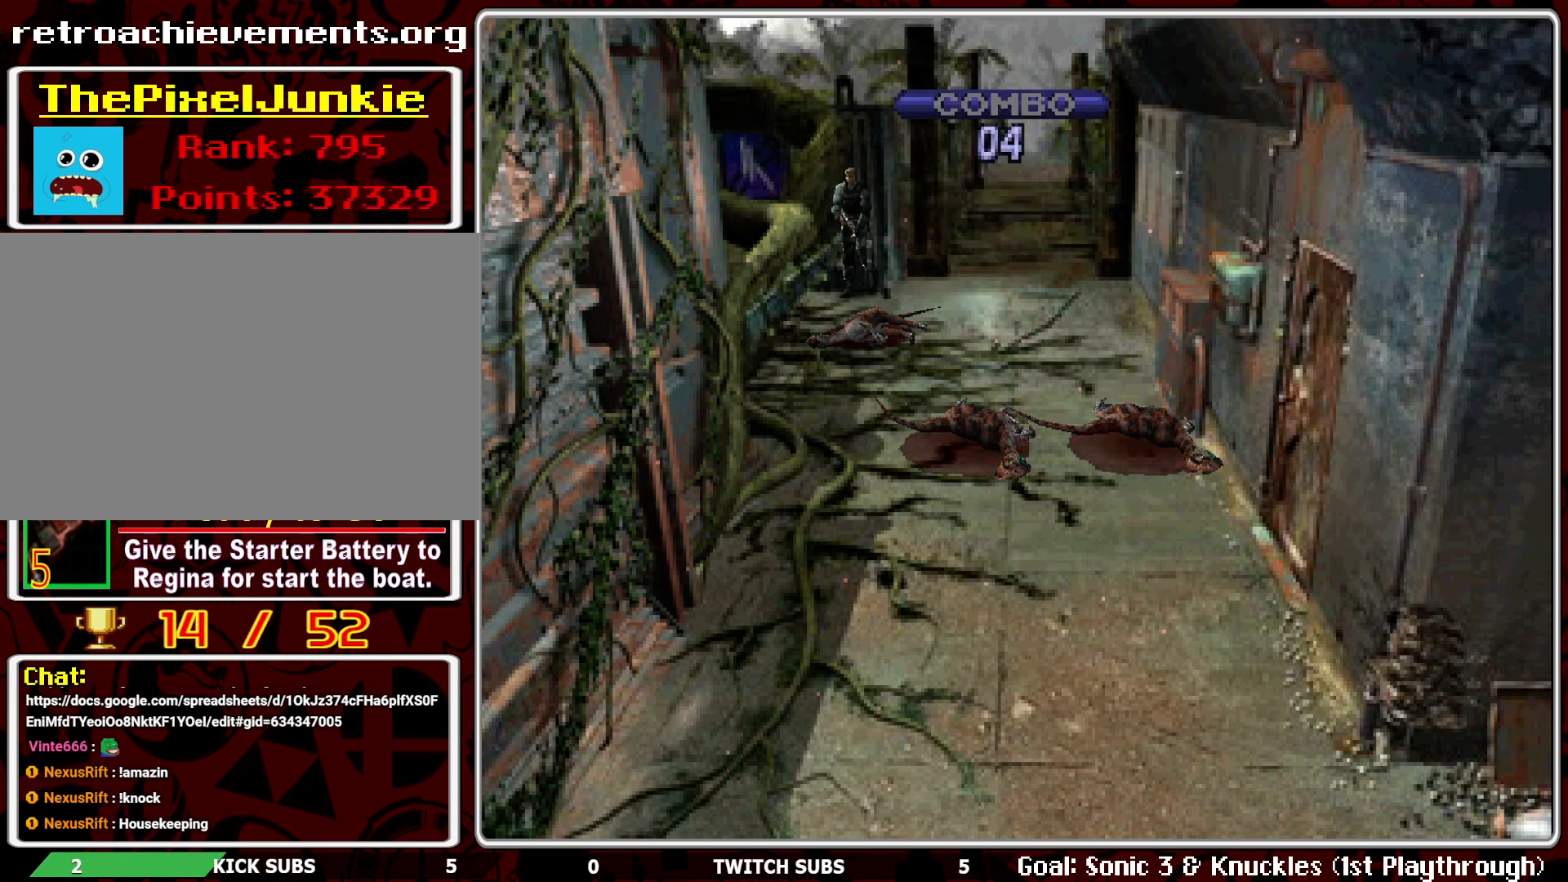
{"buttons": ["DPAD_UP"], "left_stick": "center", "events": [[100, "DPAD_UP", "down"], [267, "DPAD_LEFT", "up"]]}
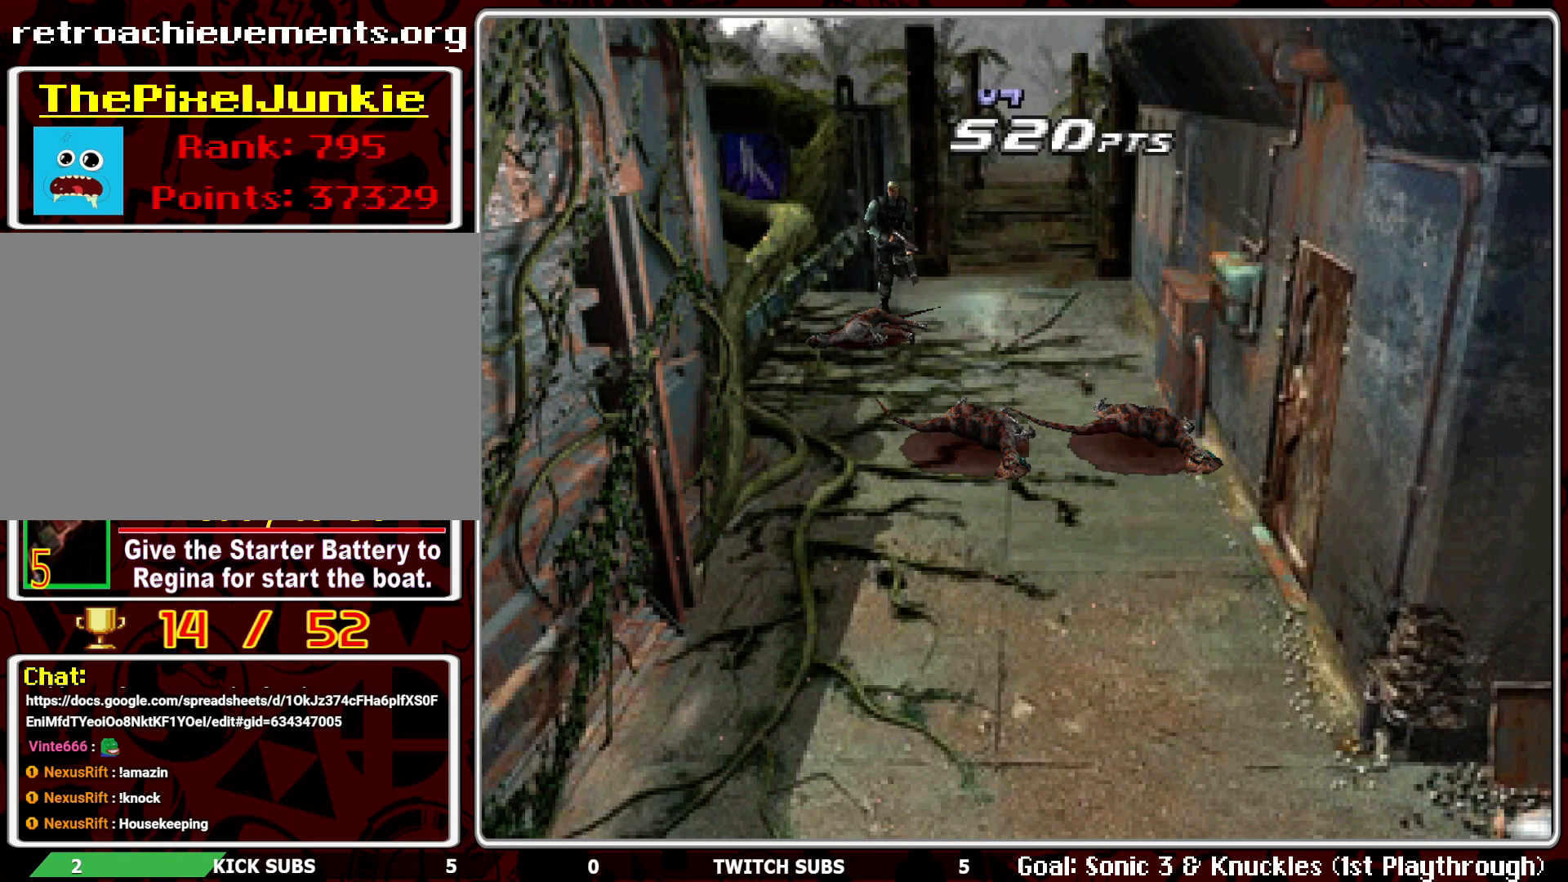
{"buttons": ["DPAD_RIGHT"], "left_stick": "center", "events": [[433, "DPAD_RIGHT", "down"], [467, "DPAD_UP", "up"]]}
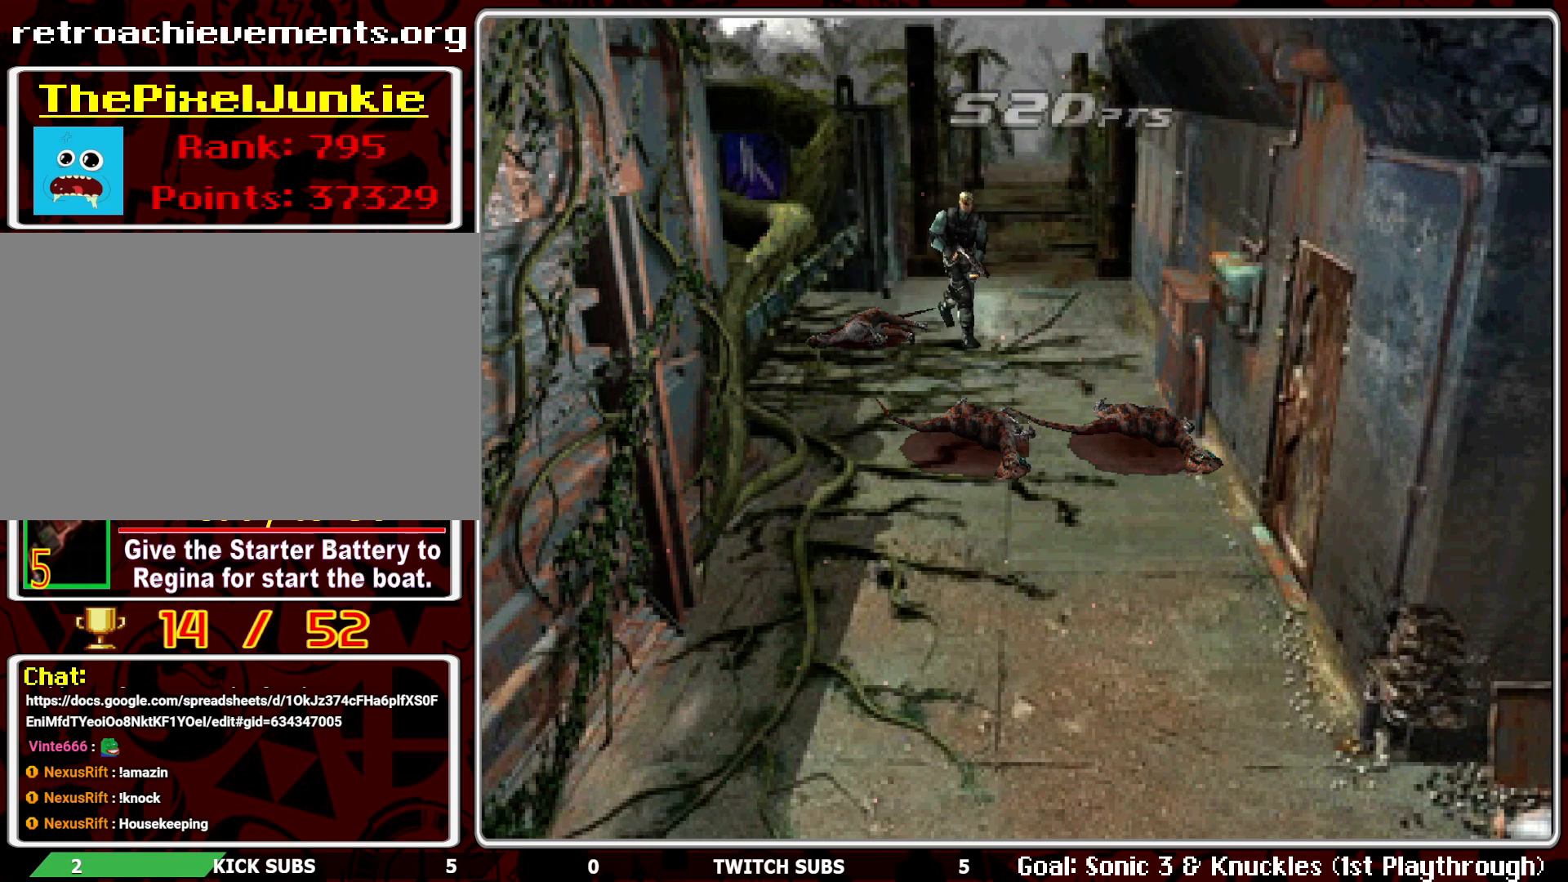
{"buttons": ["DPAD_UP"], "left_stick": "center", "events": [[217, "DPAD_UP", "down"], [250, "DPAD_RIGHT", "up"]]}